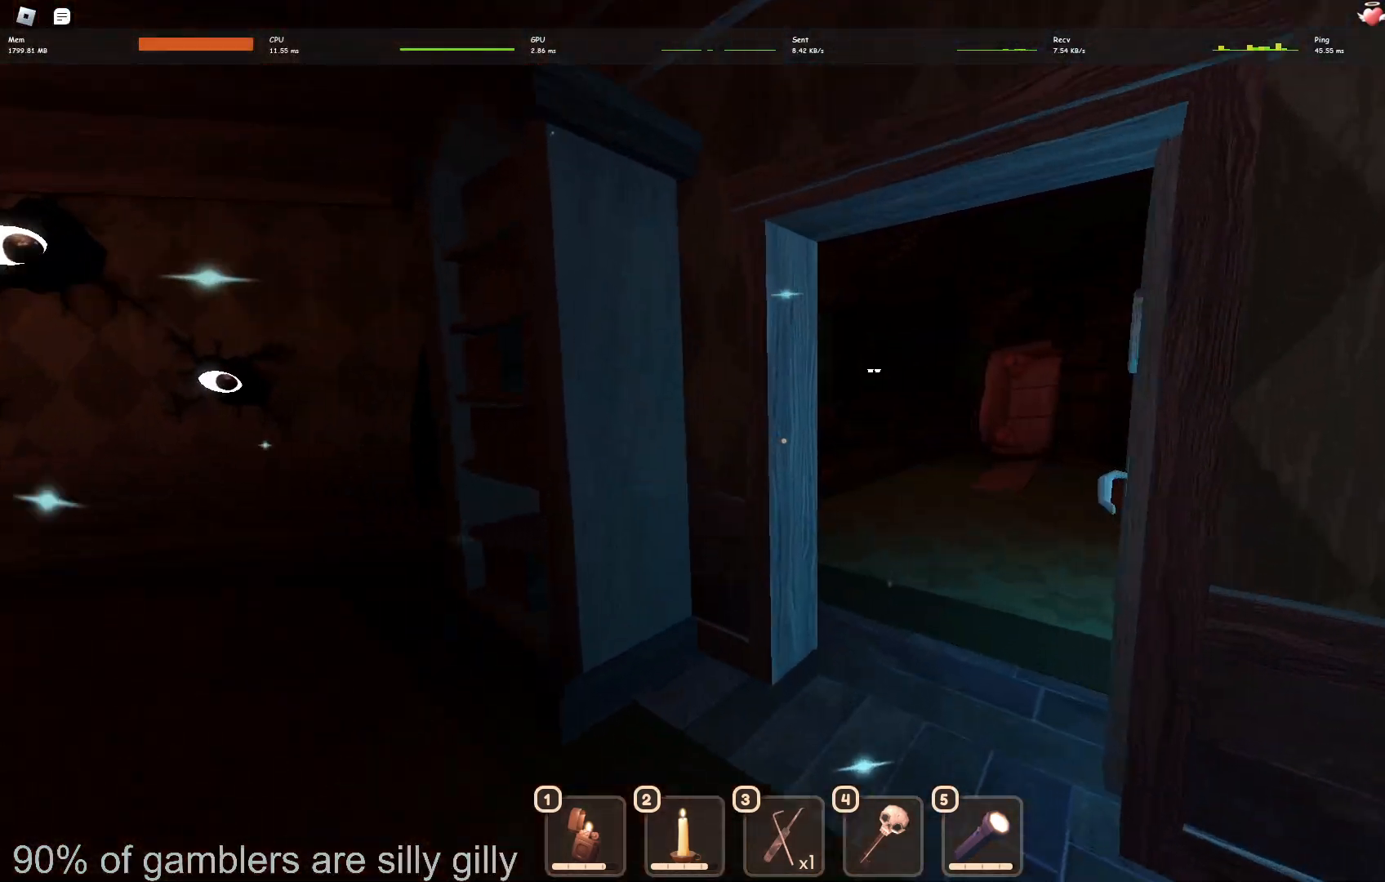
Gameplay with keyboard; each line is a JSON object with the keys held at the frame after it. "events" lists presses ("down") and releases ("up") of "a", "ctrl", "d", "e", "q", "s", "shift", "space" and "w" between this image and that frame as [ms after this image, input, new state], when the widget could be followed in between. No other keys are recorded. Mouse input is not recorded.
{"keys": ["w"], "events": []}
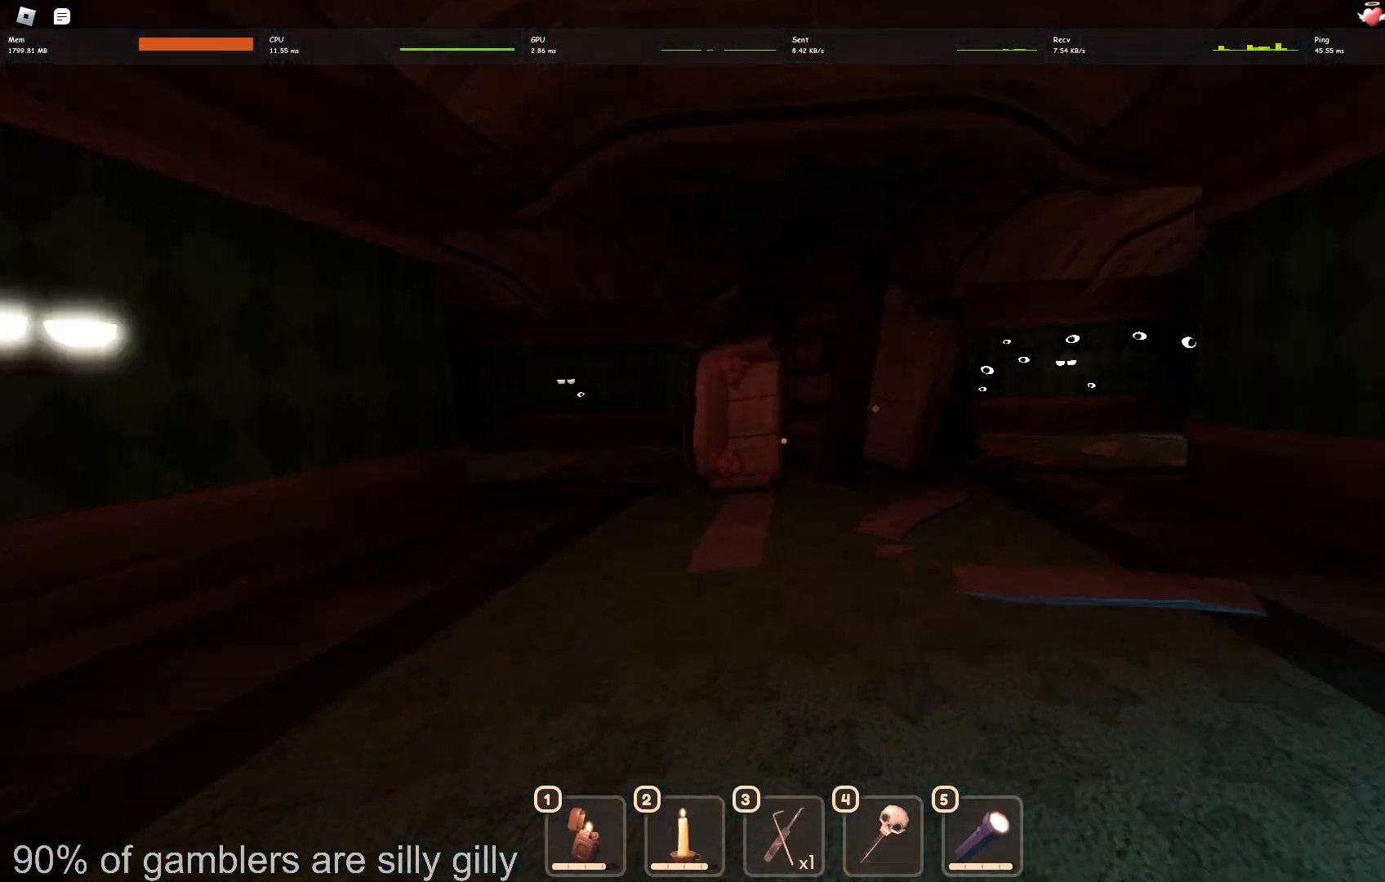
{"keys": ["w"], "events": [[317, "d", "down"], [500, "d", "up"]]}
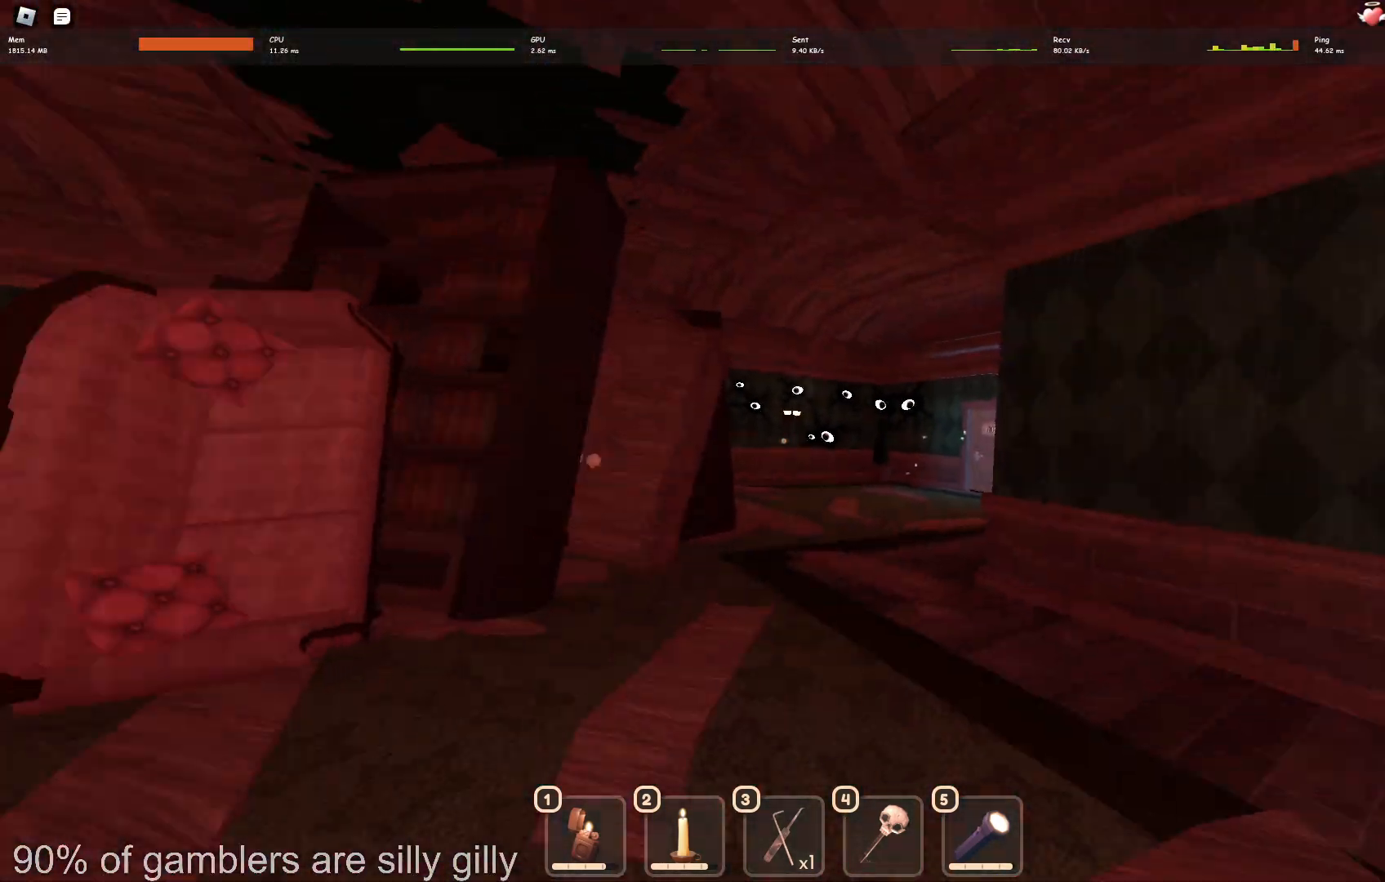
{"keys": ["w"], "events": []}
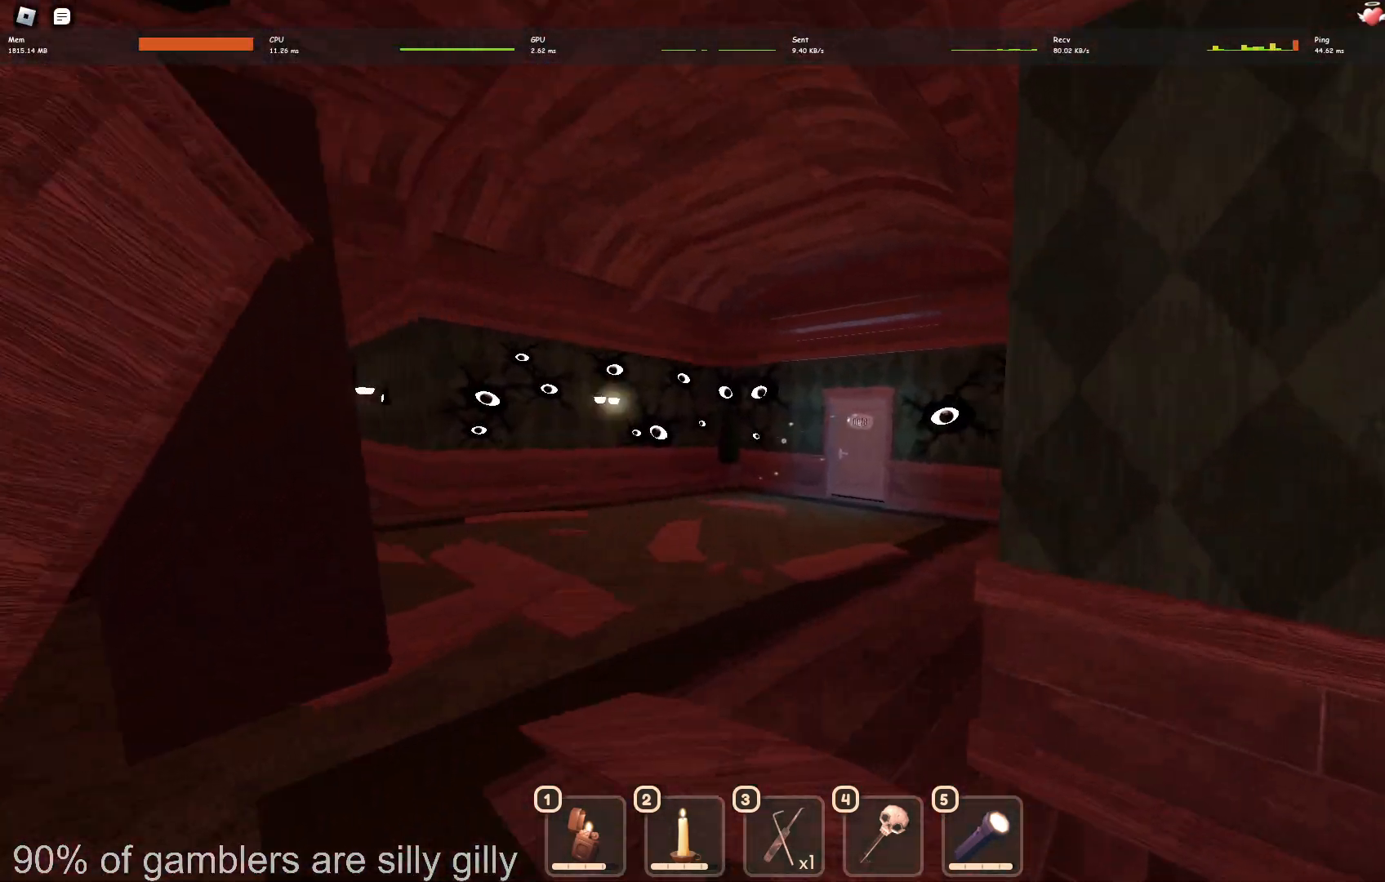
{"keys": ["w"], "events": []}
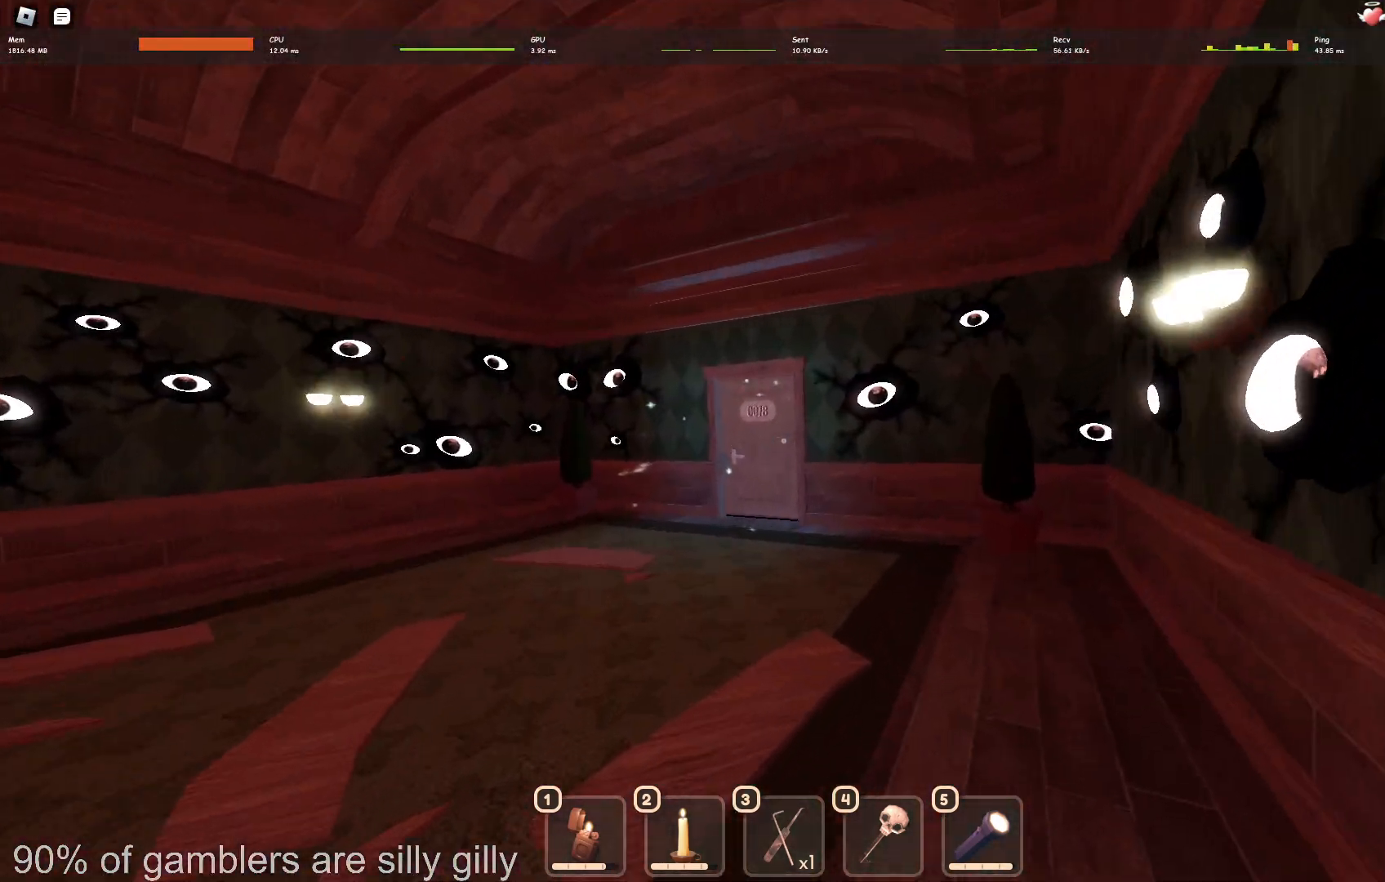
{"keys": ["w"], "events": []}
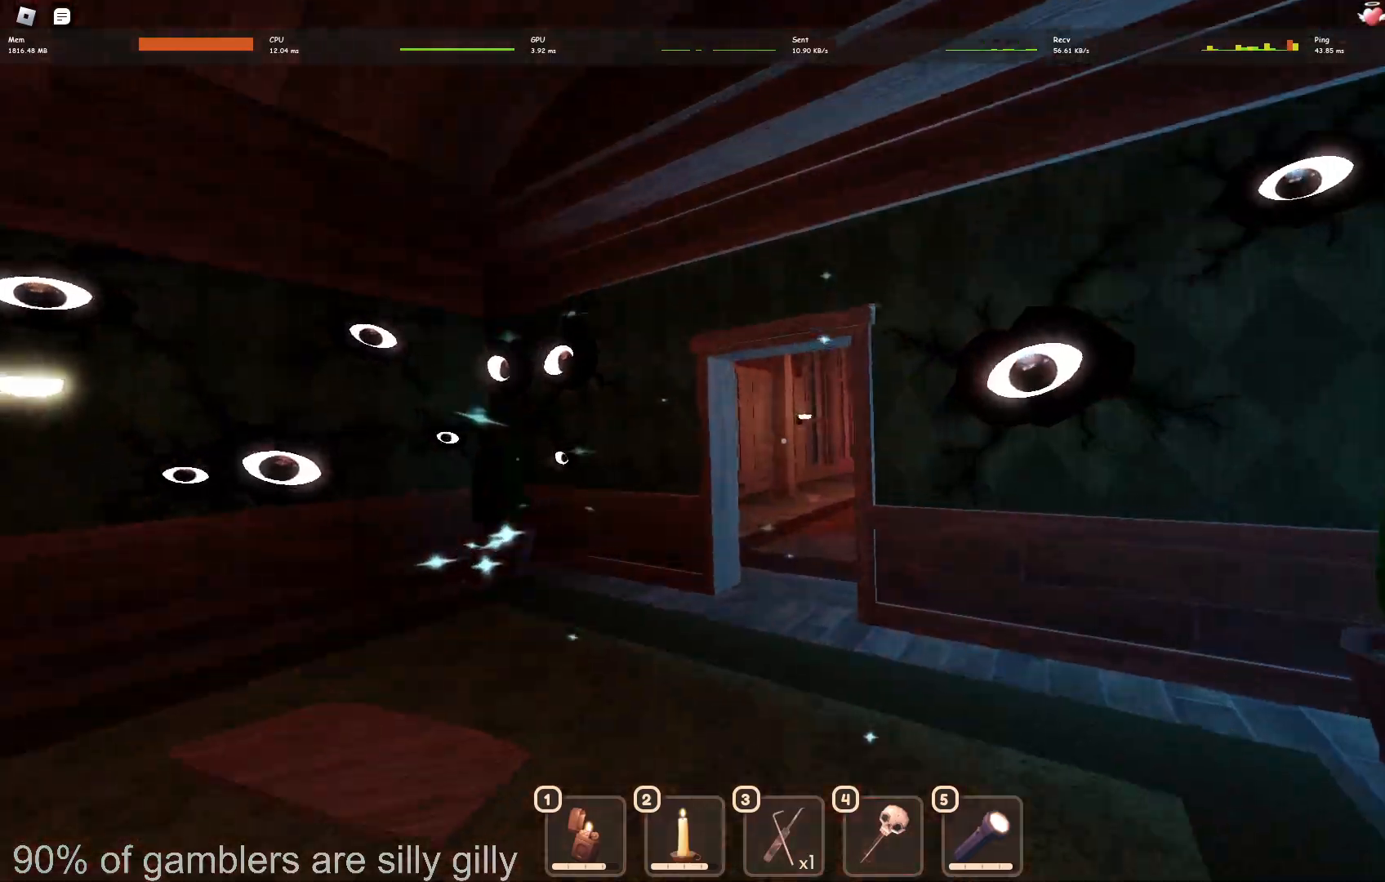
{"keys": ["w"], "events": []}
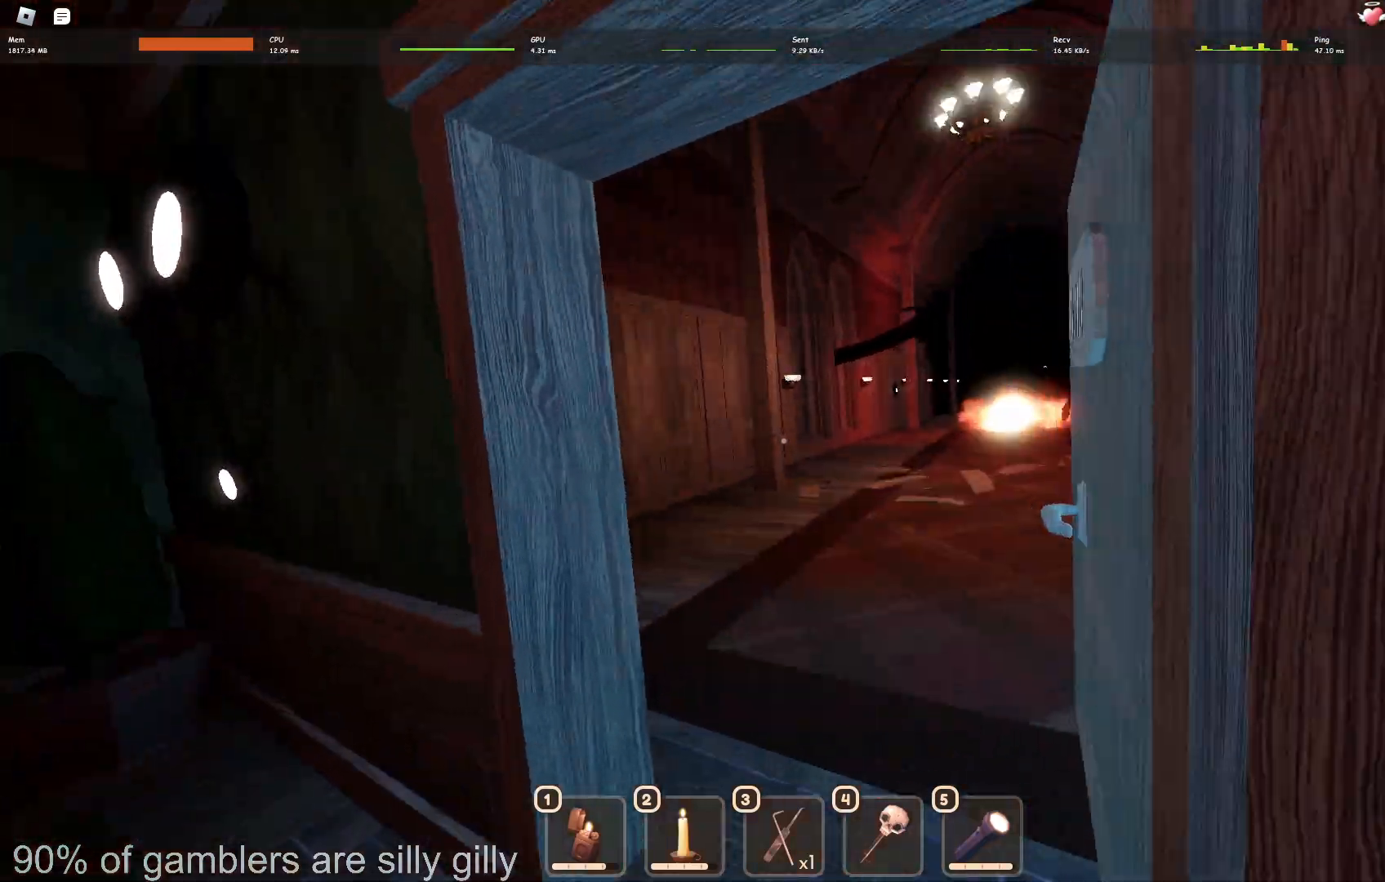
{"keys": ["a", "w"], "events": [[200, "a", "down"]]}
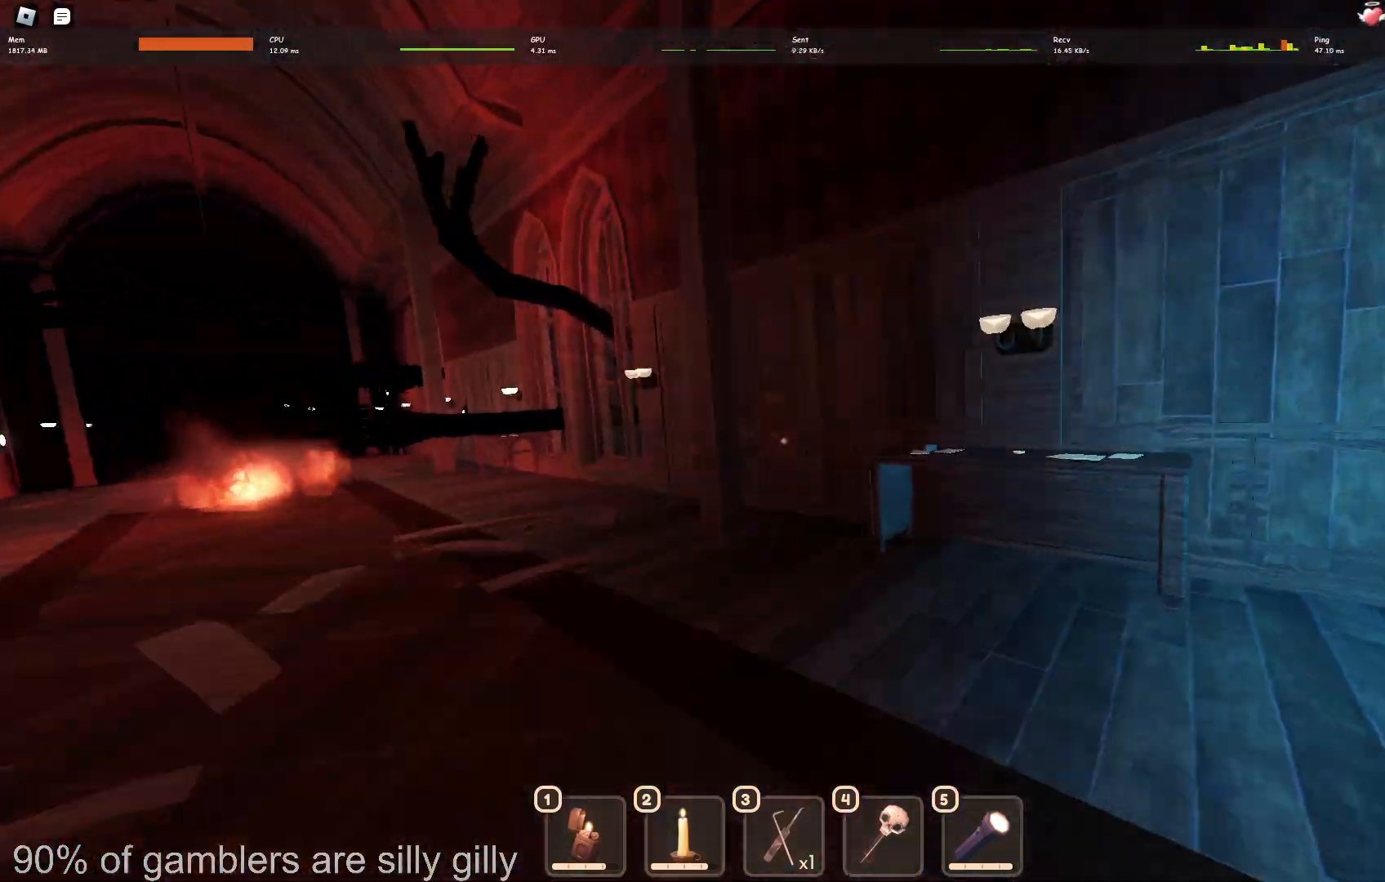
{"keys": ["w"], "events": [[217, "a", "up"]]}
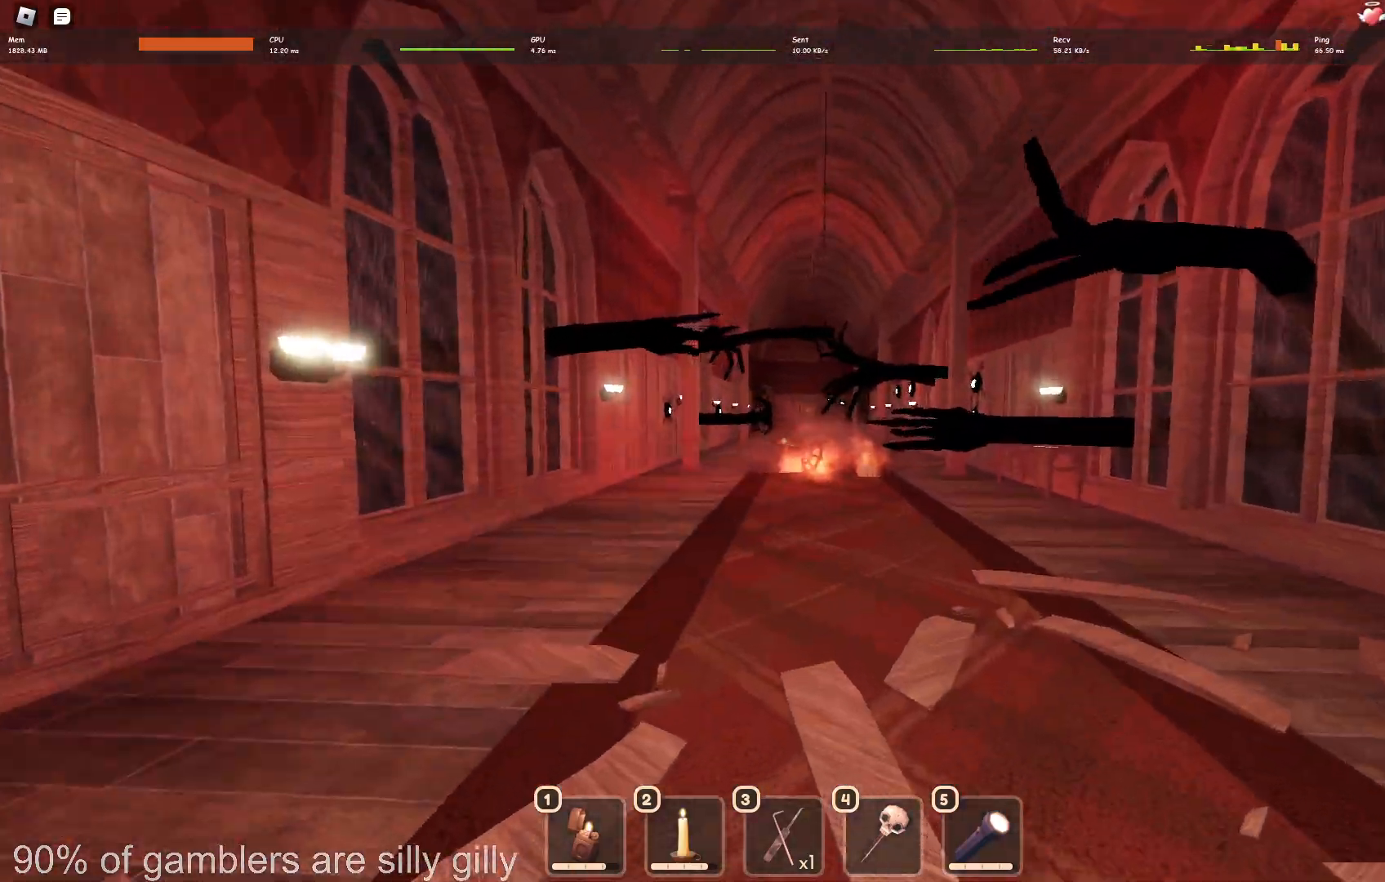
{"keys": ["w"], "events": []}
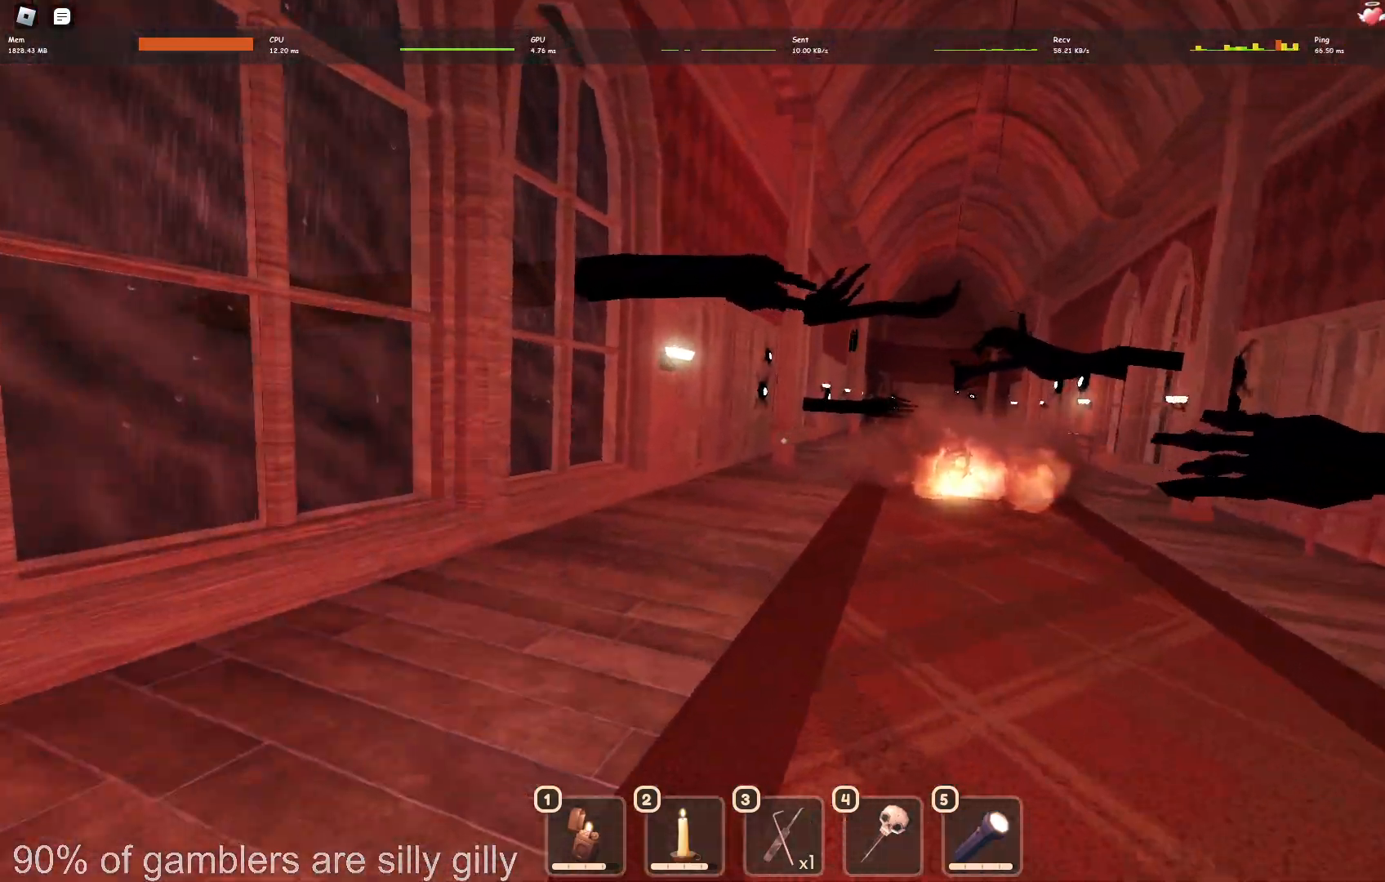
{"keys": ["w"], "events": []}
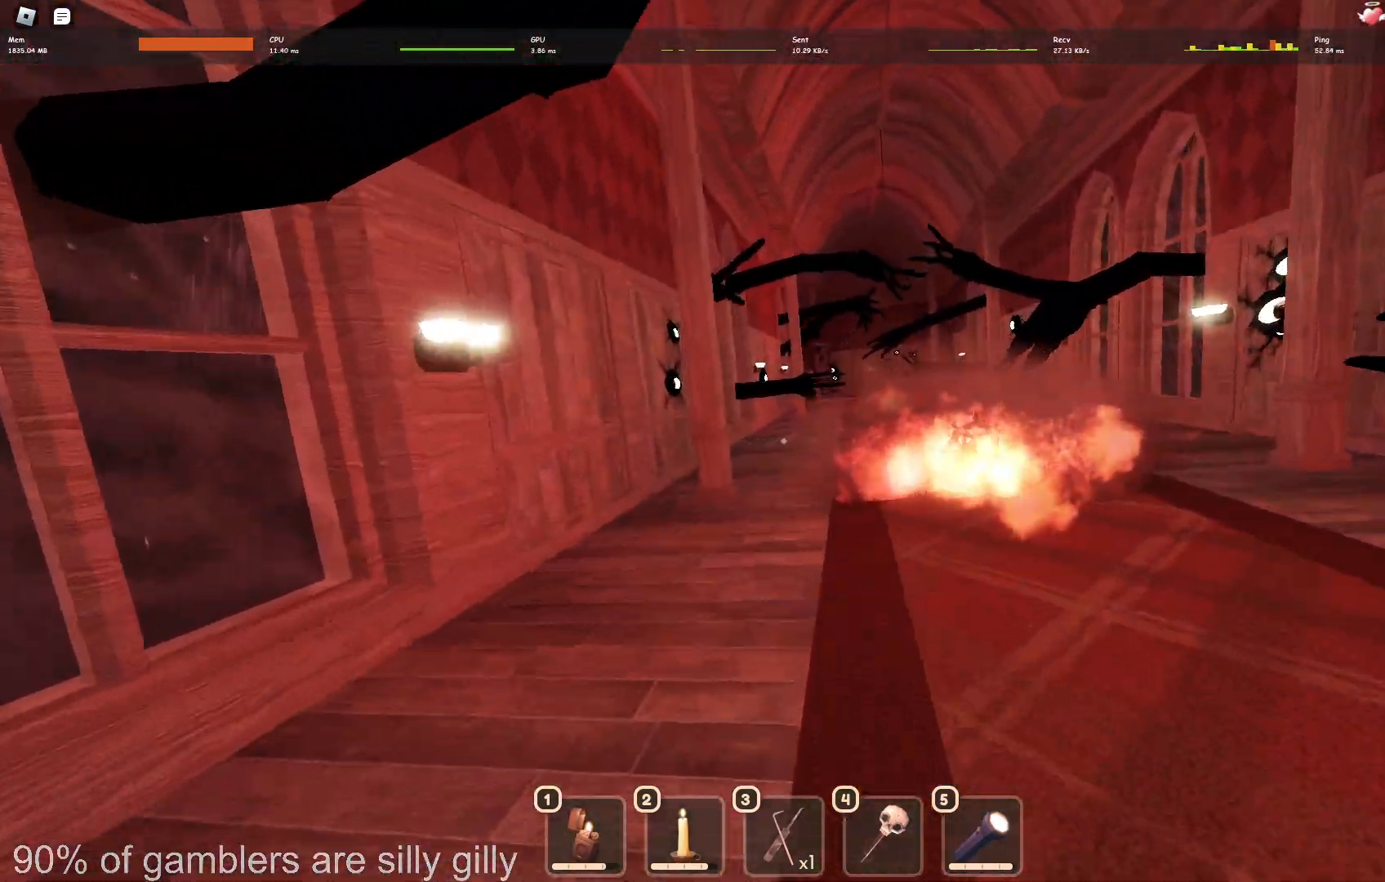
{"keys": ["w"], "events": []}
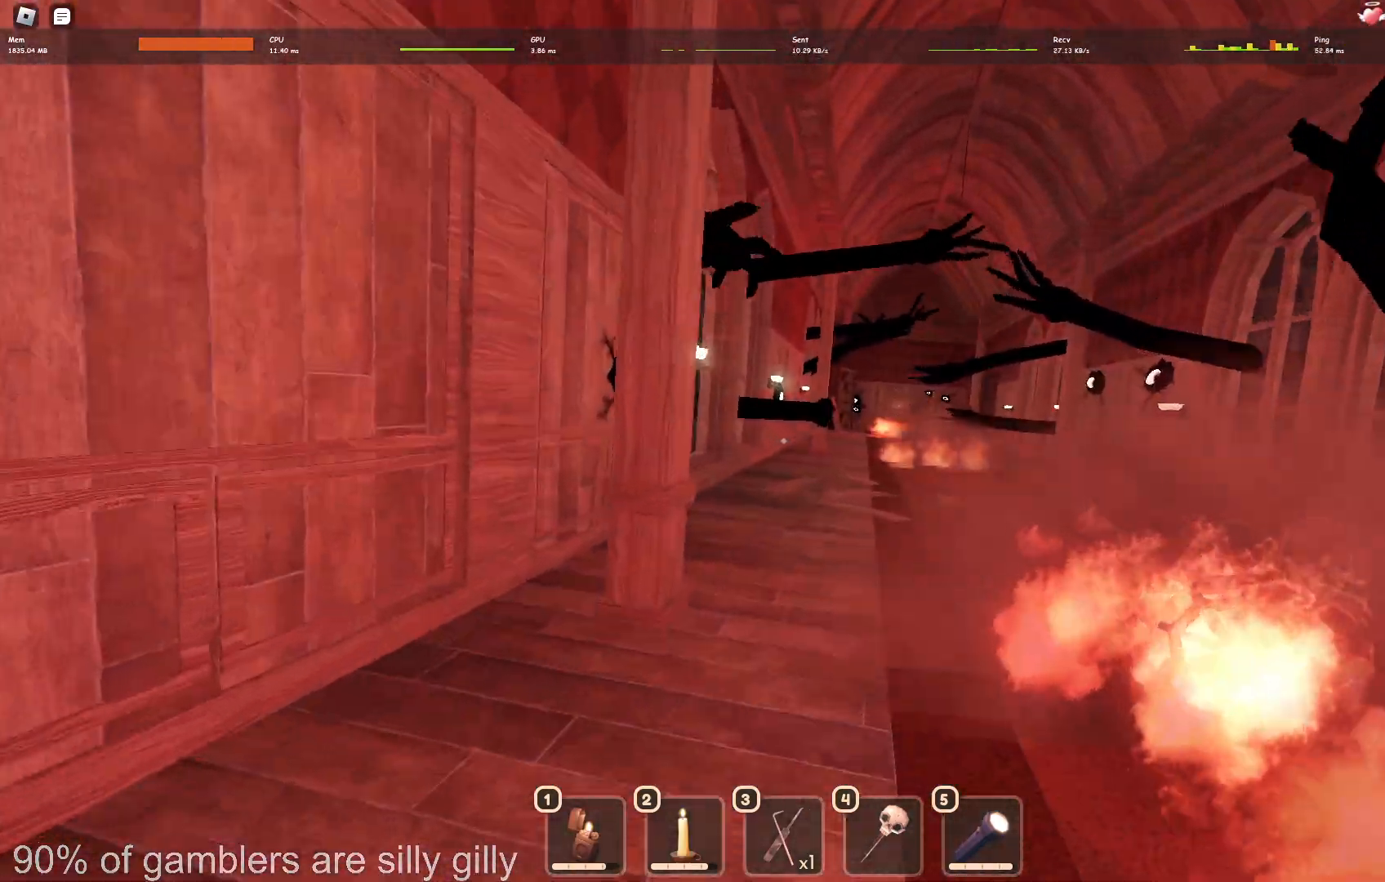
{"keys": ["w"]}
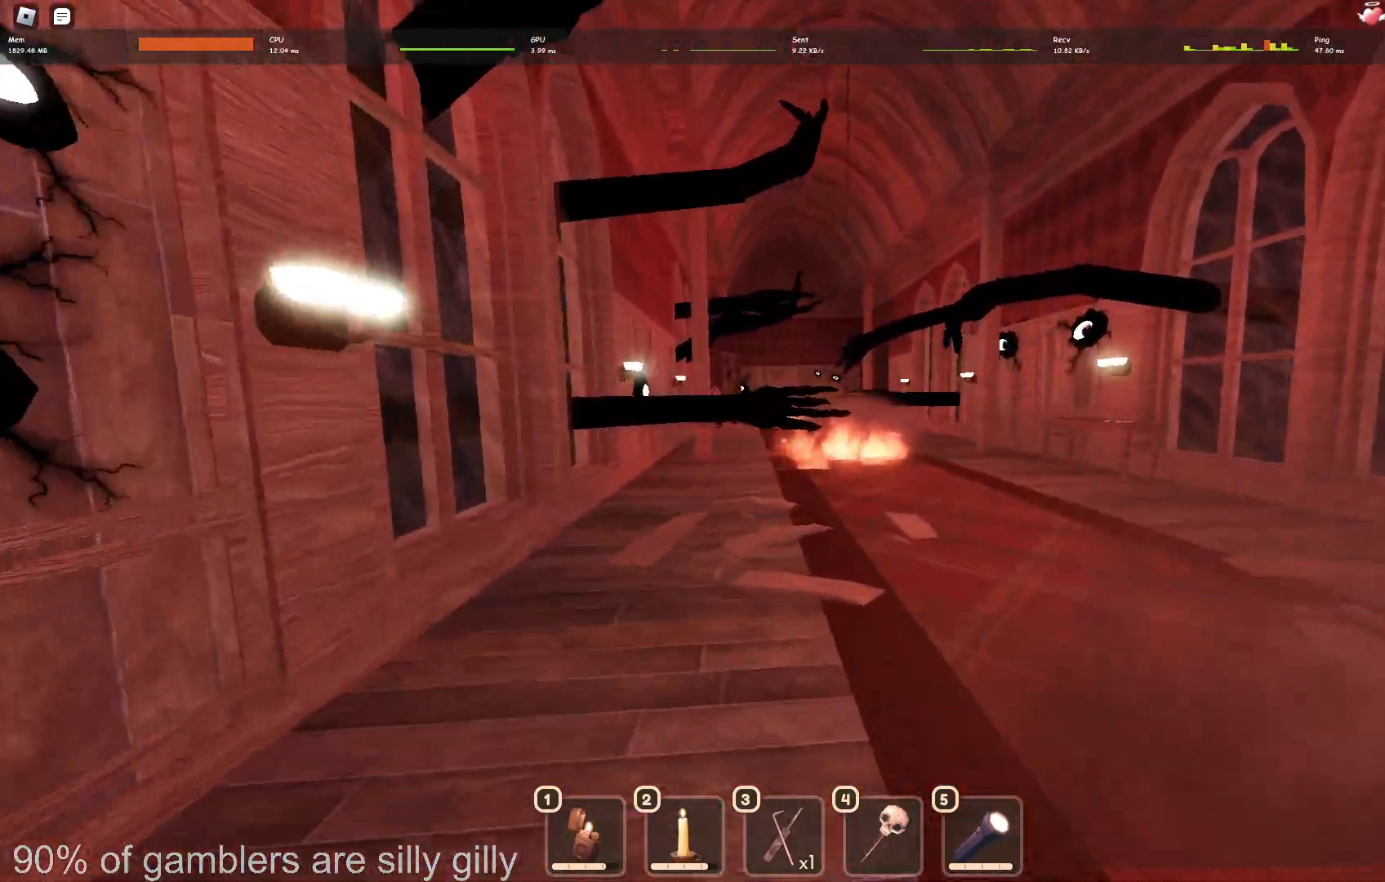
{"keys": ["w"], "events": []}
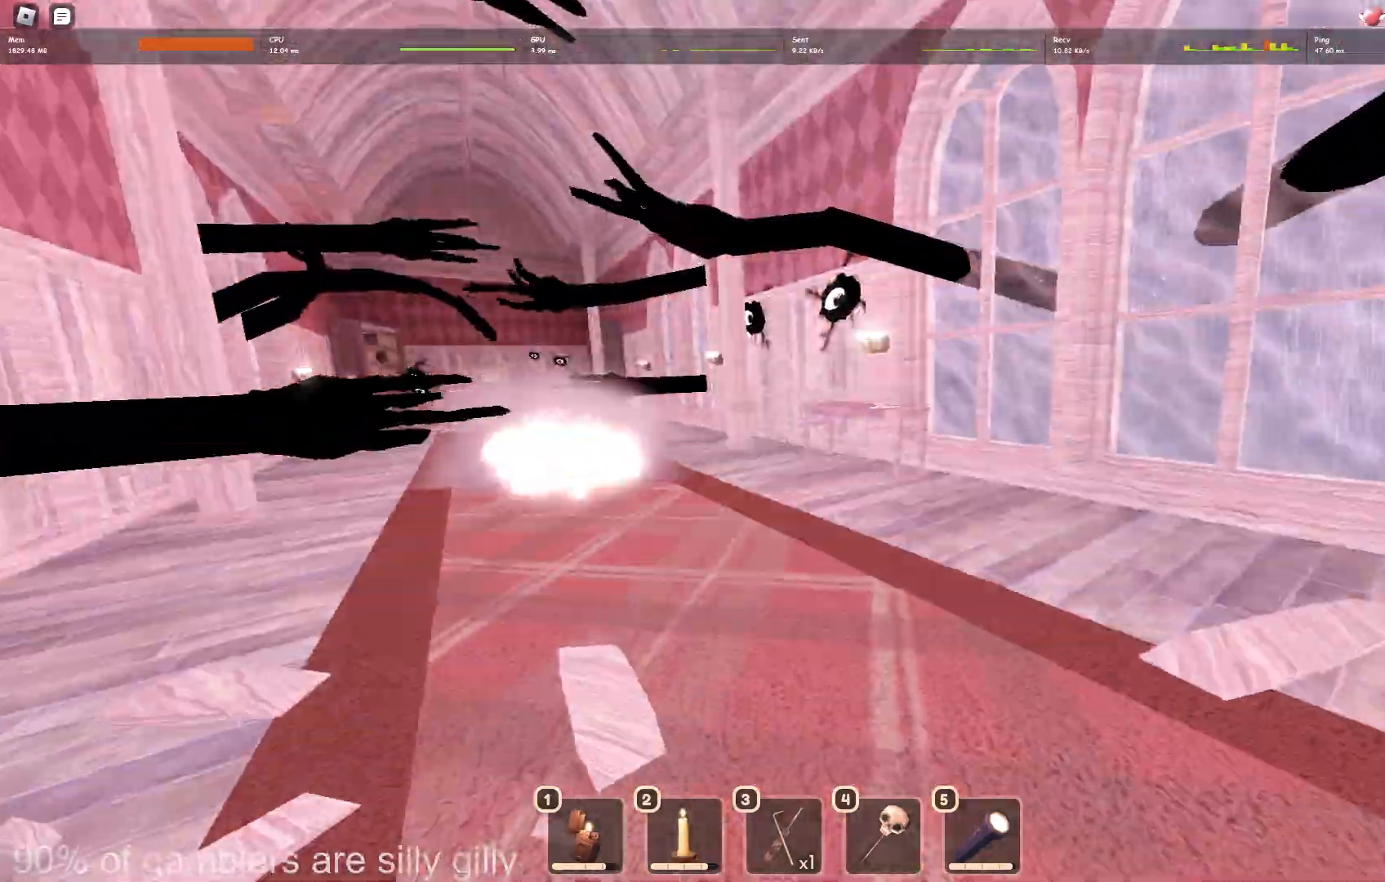
{"keys": ["w"], "events": []}
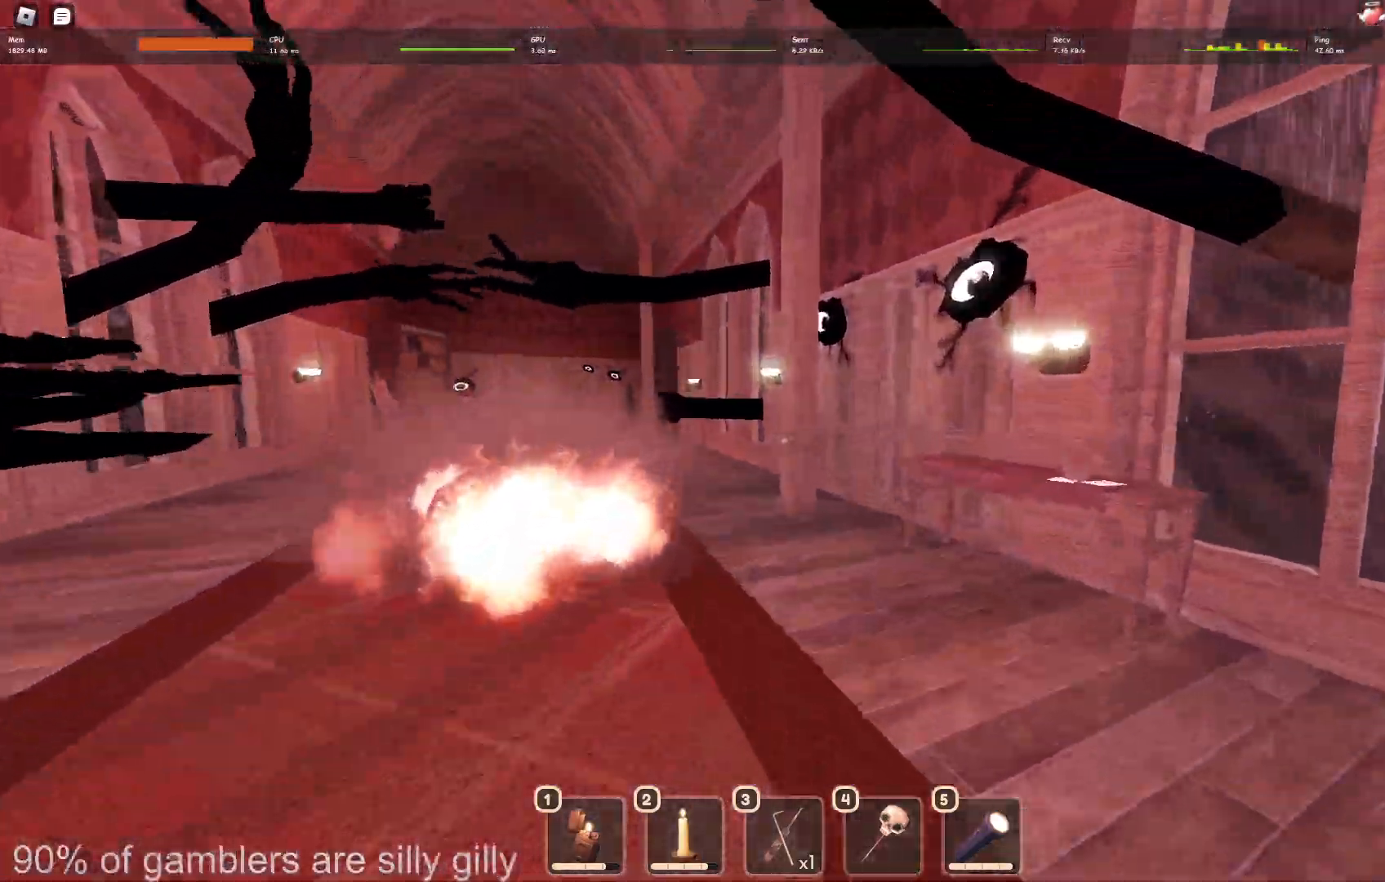
{"keys": ["w"], "events": []}
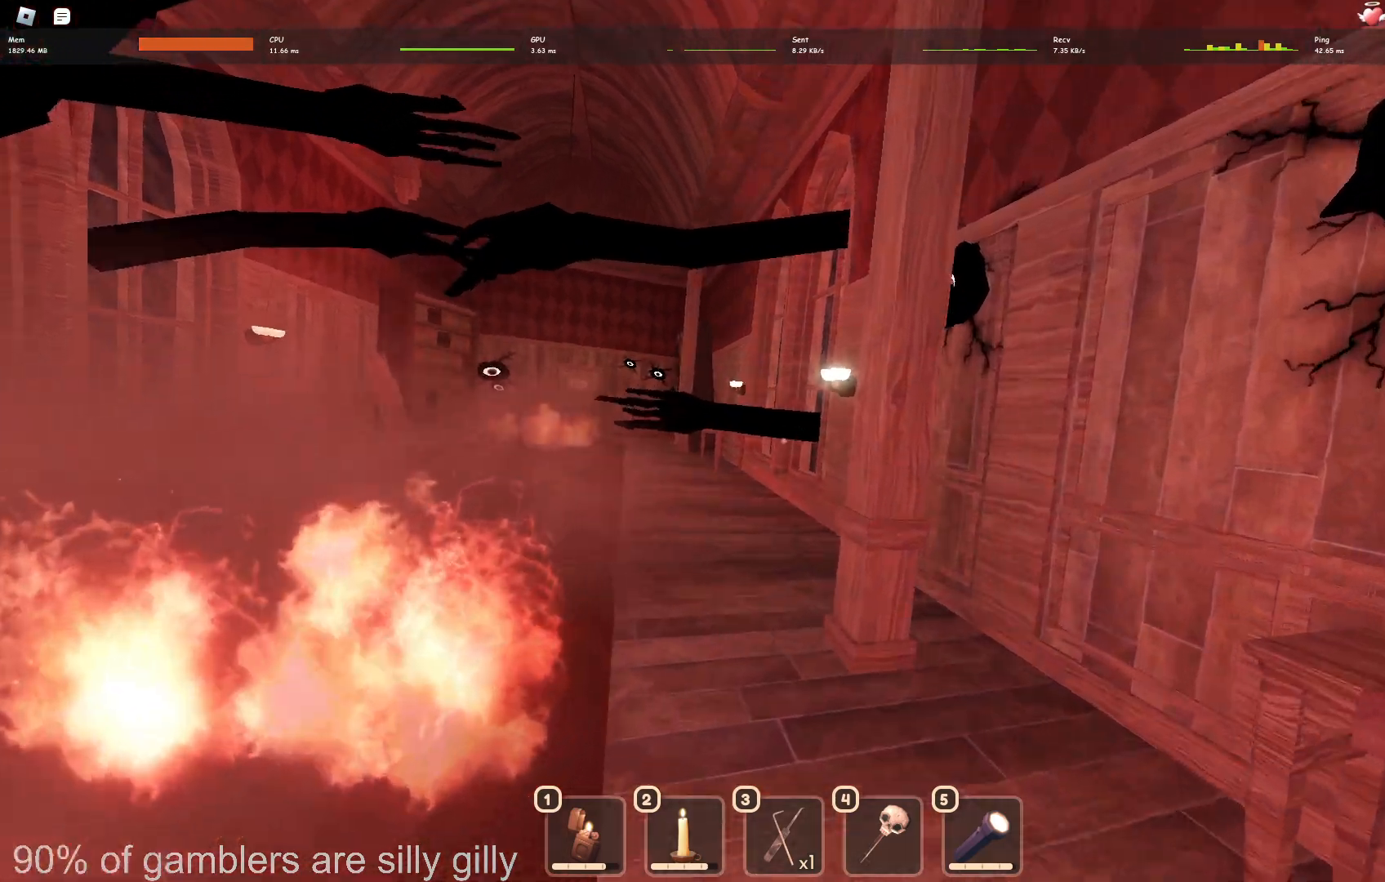
{"keys": ["w"], "events": []}
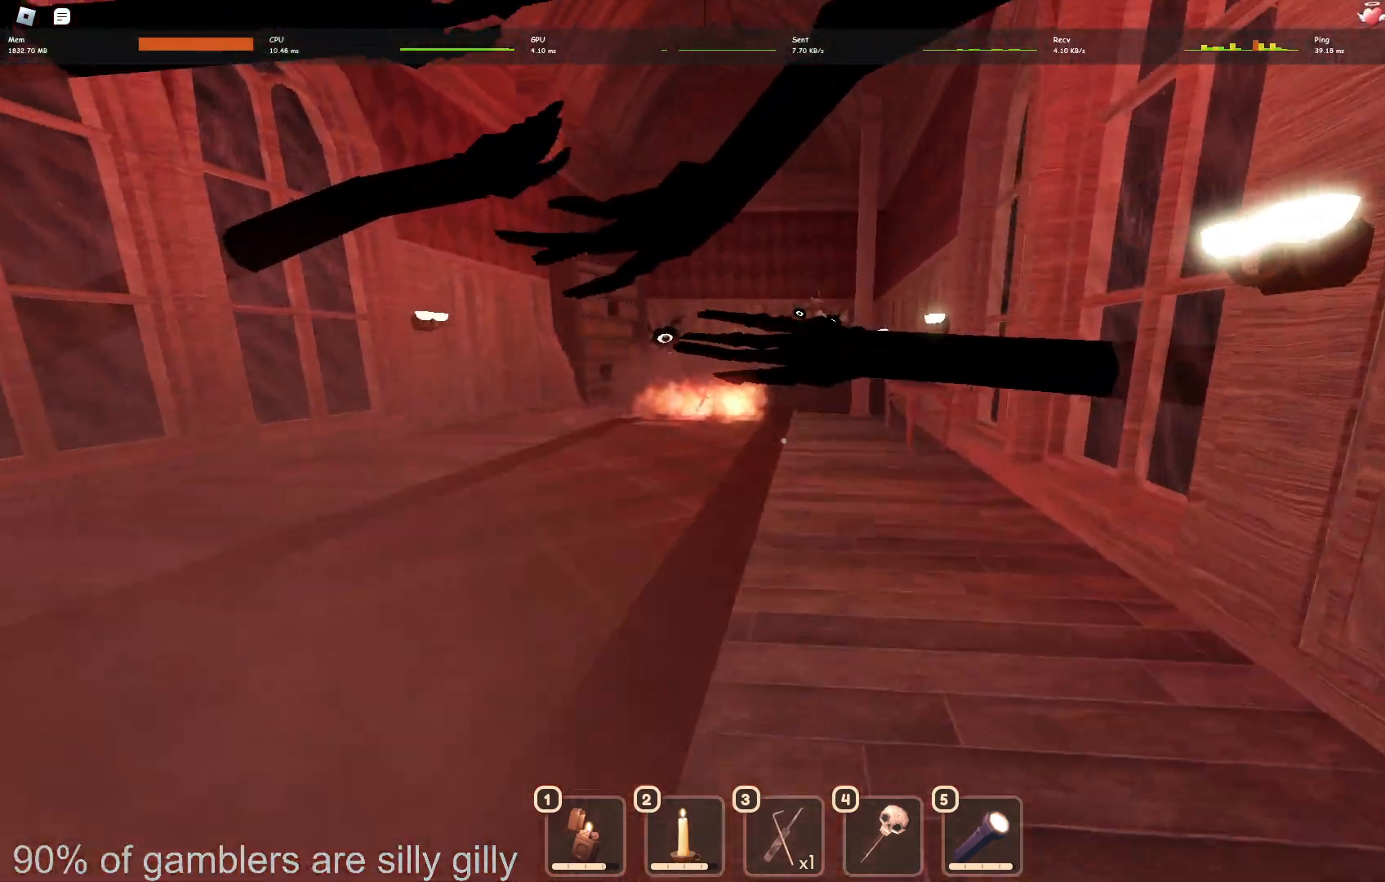
{"keys": ["w"], "events": []}
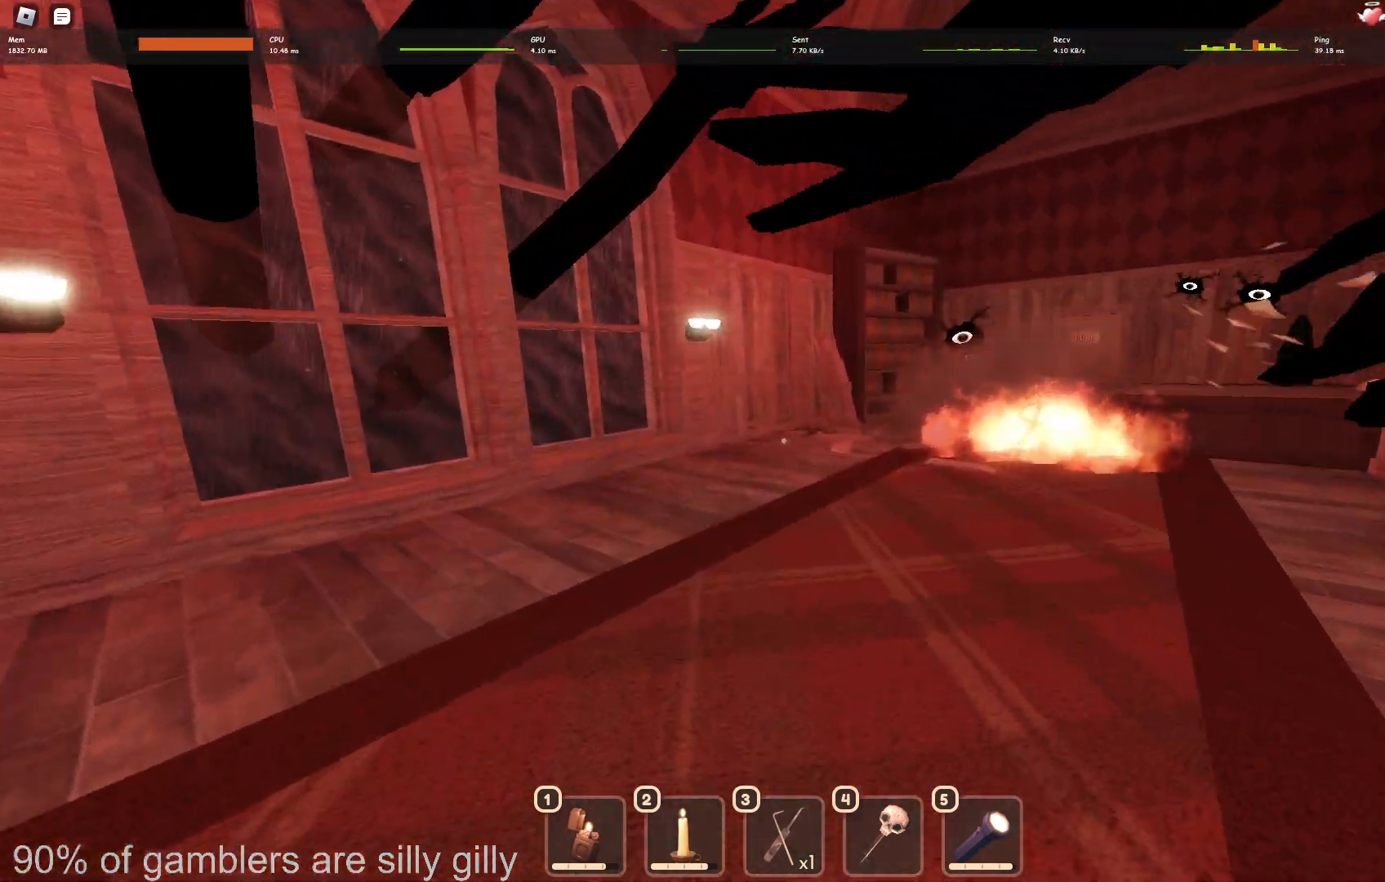
{"keys": ["w"], "events": []}
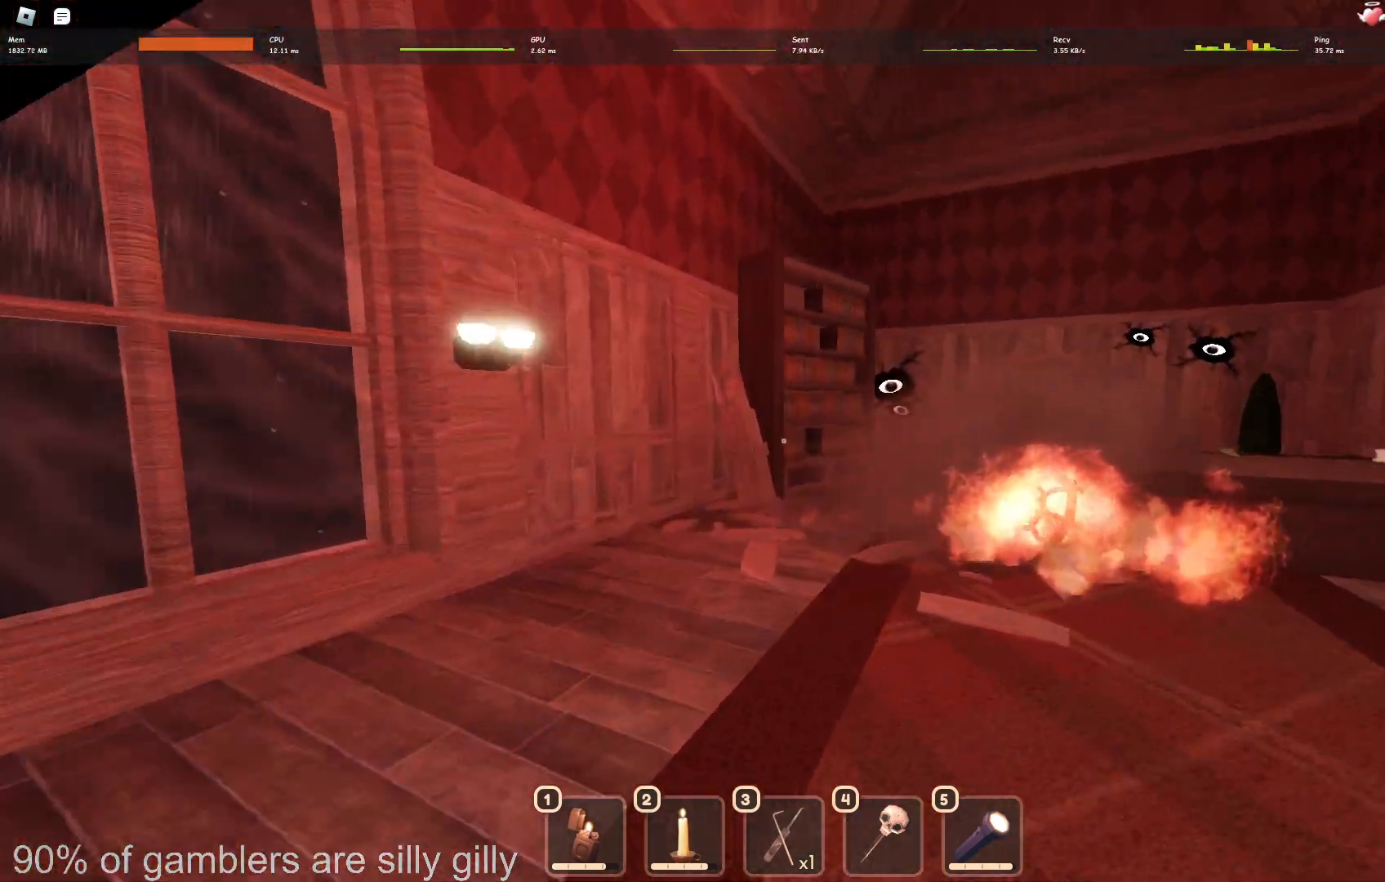
{"keys": ["w"], "events": []}
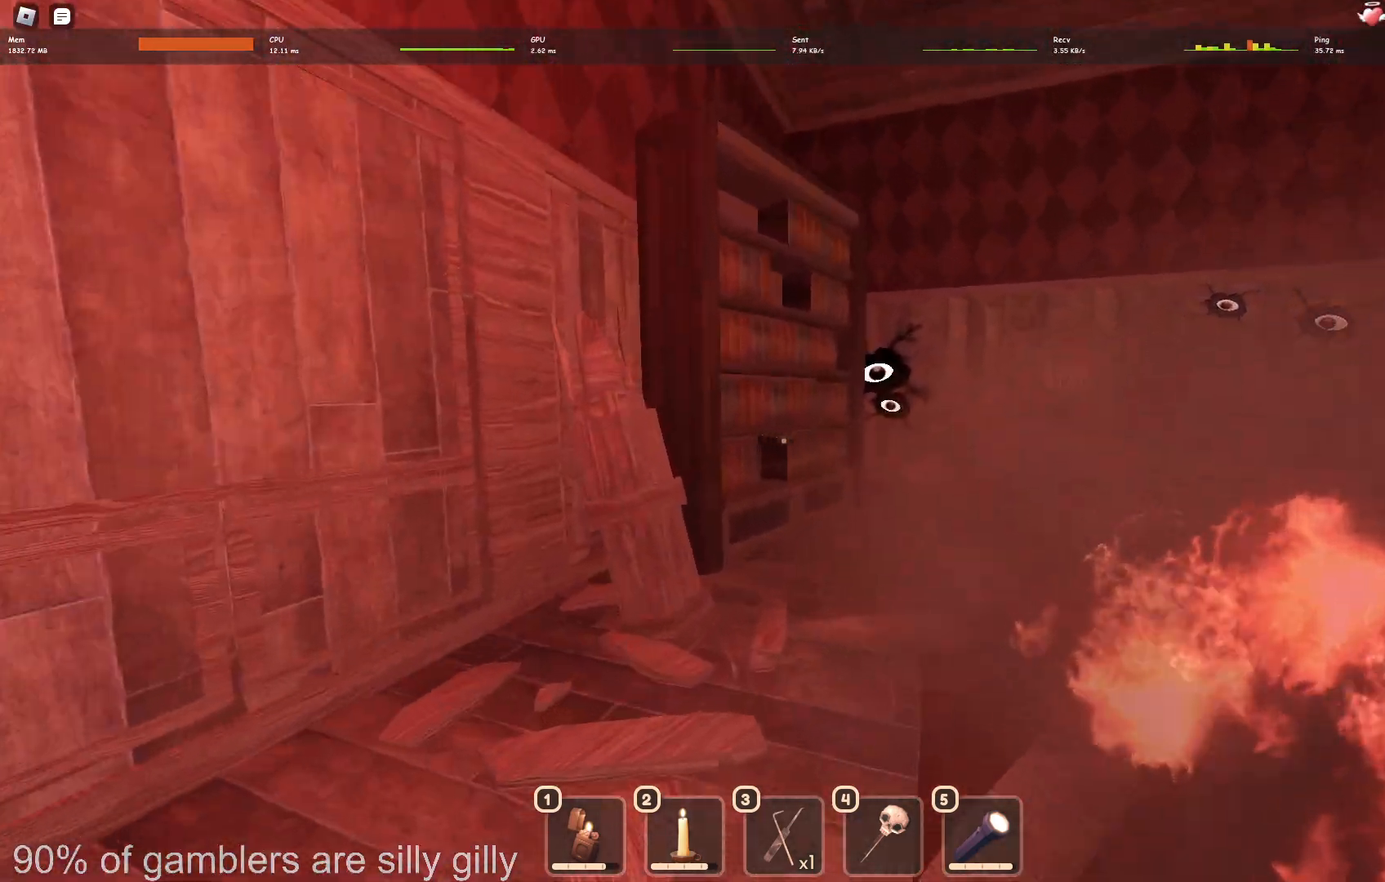
{"keys": ["w"], "events": []}
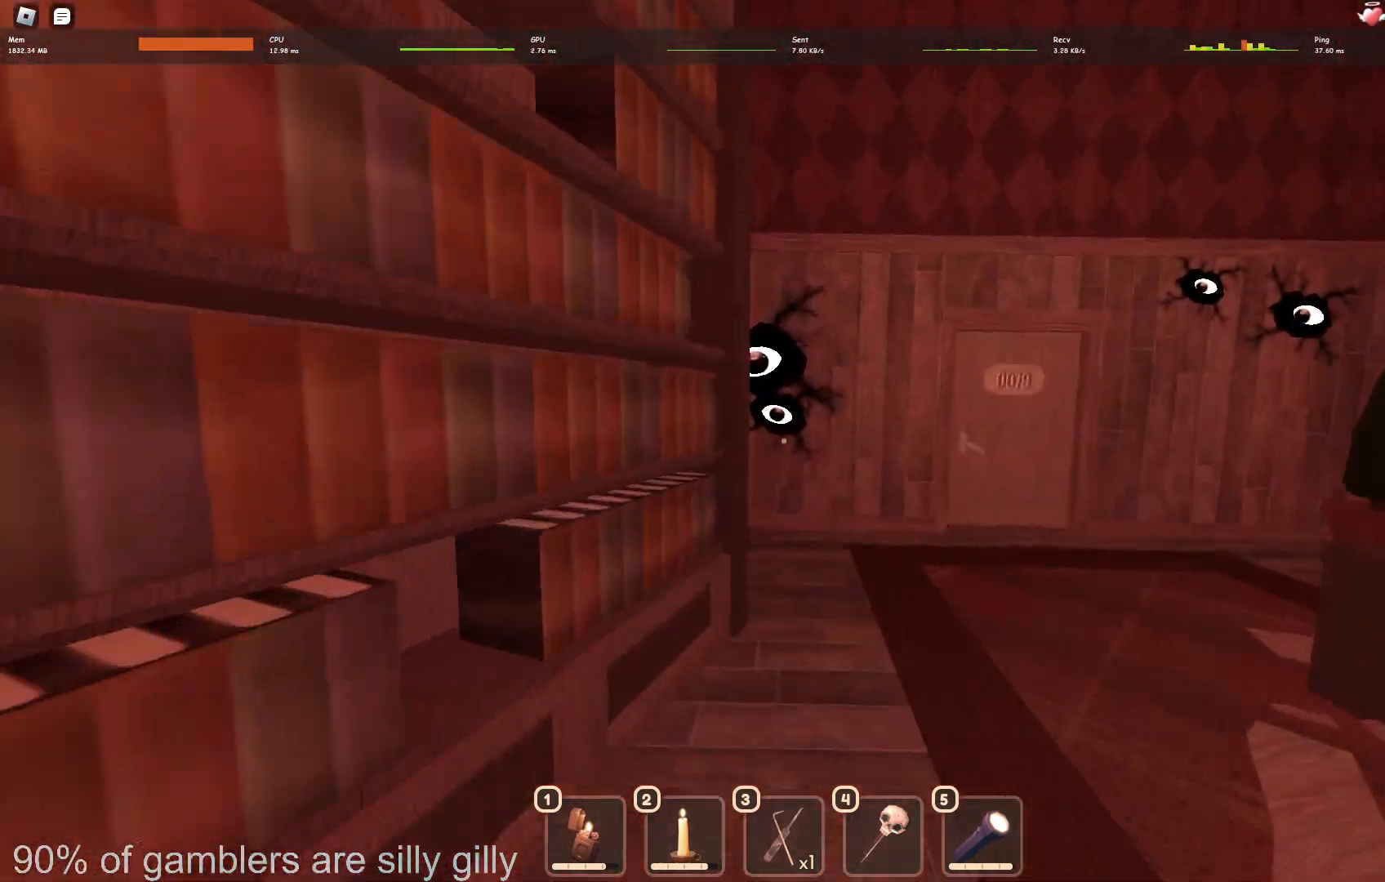
{"keys": ["w"], "events": []}
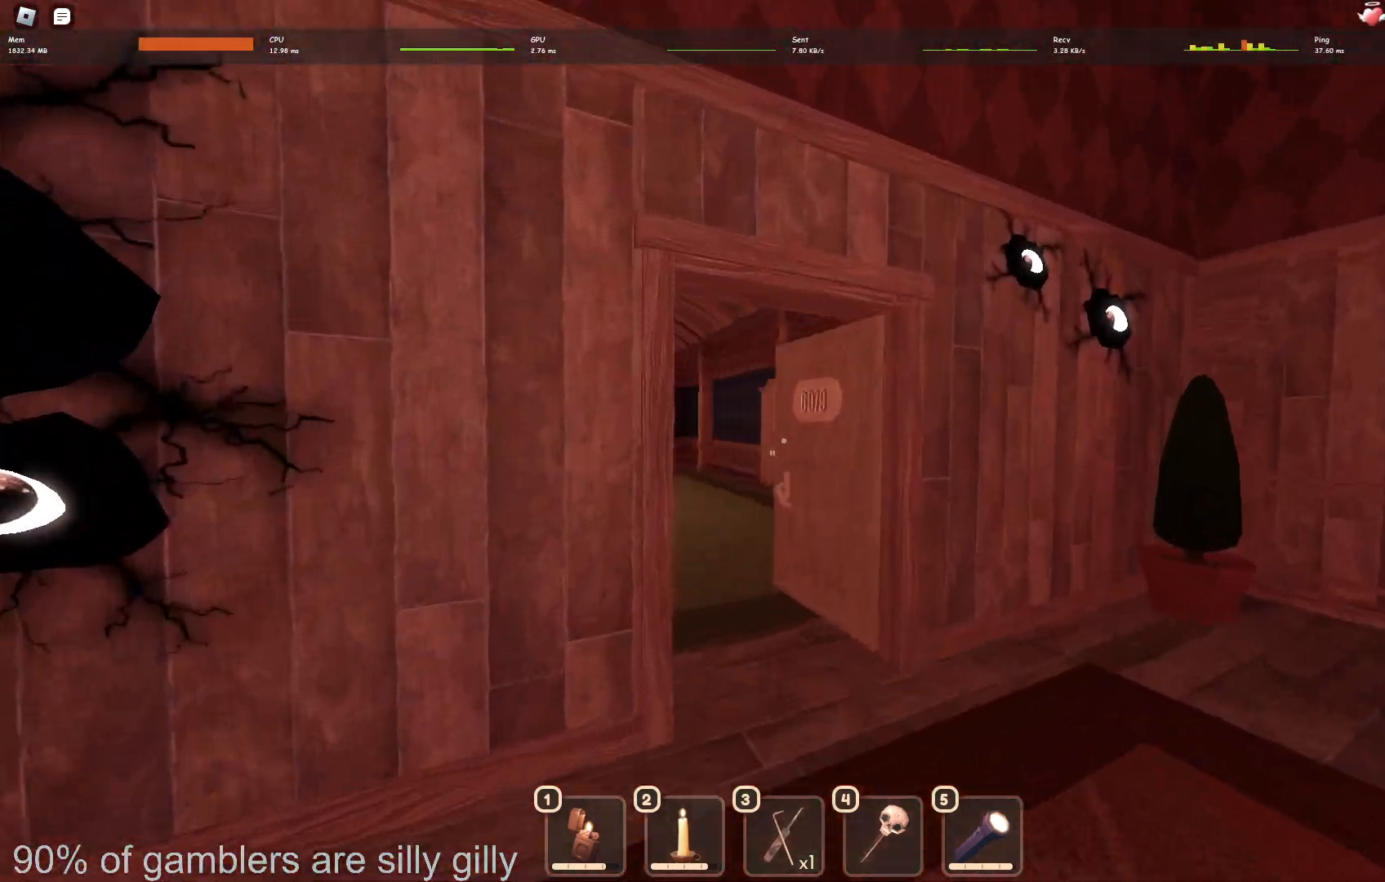
{"keys": ["w"], "events": []}
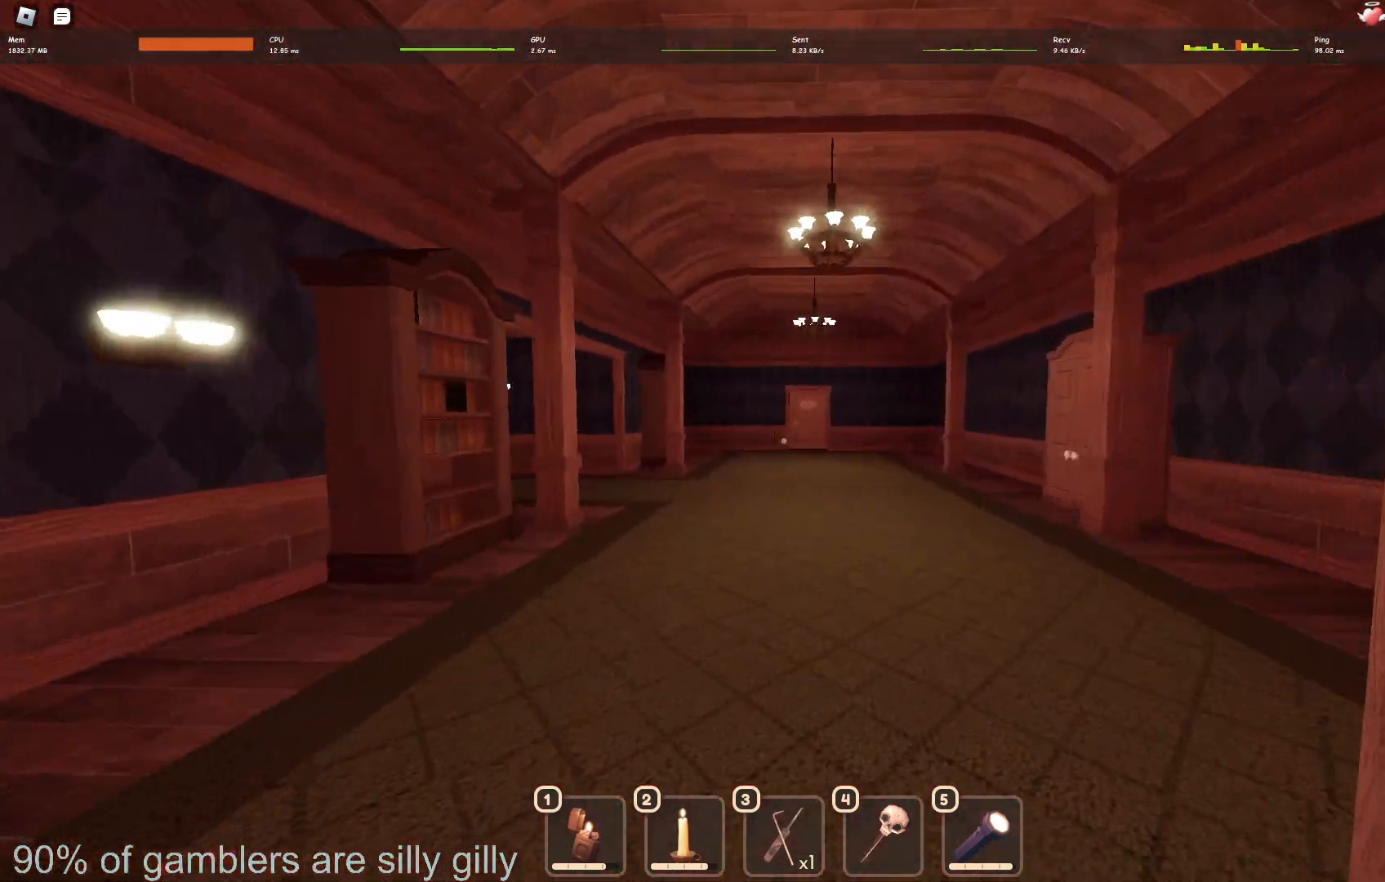
{"keys": ["w"], "events": []}
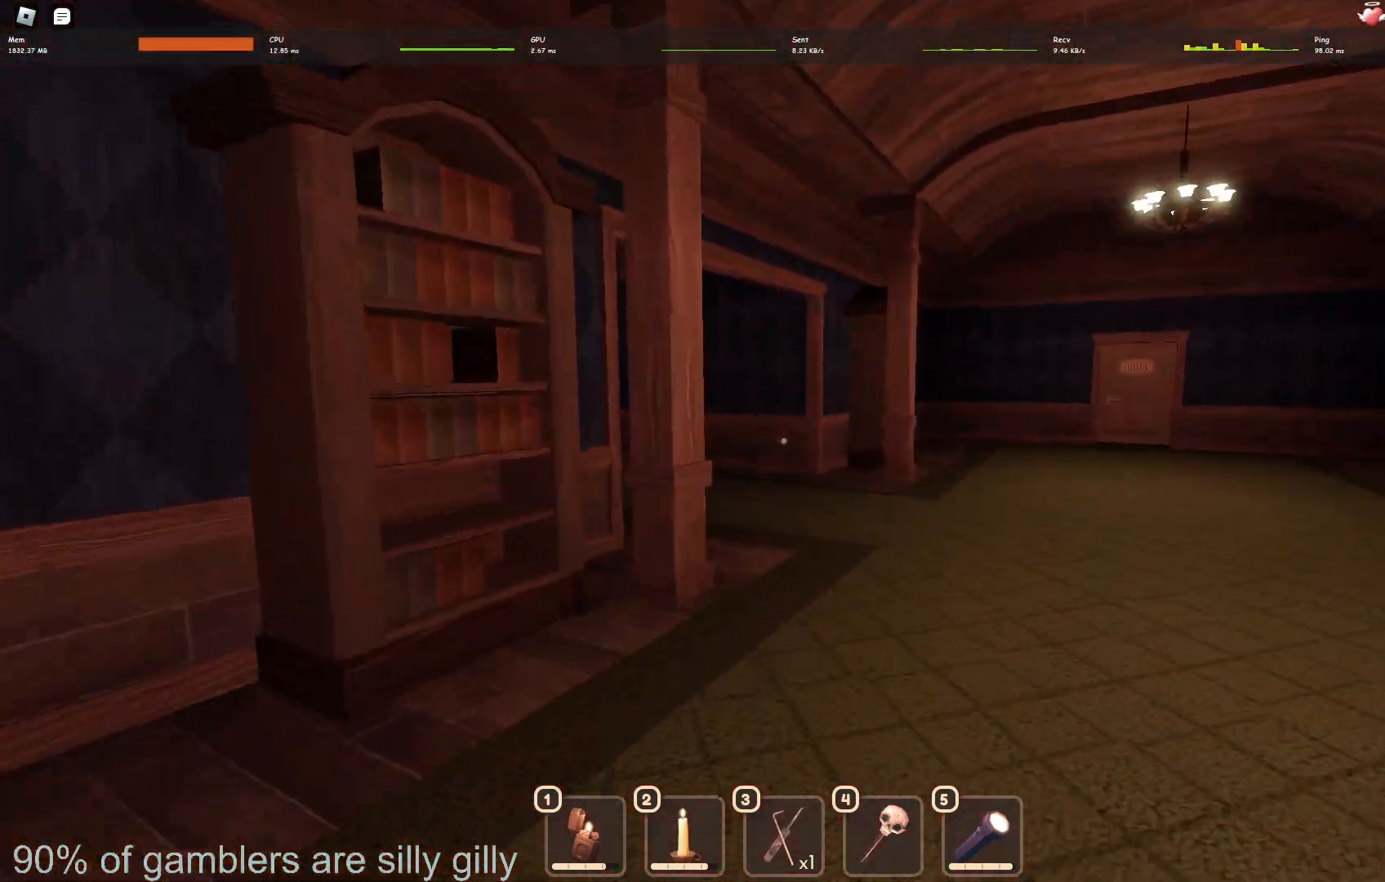
{"keys": ["w"], "events": []}
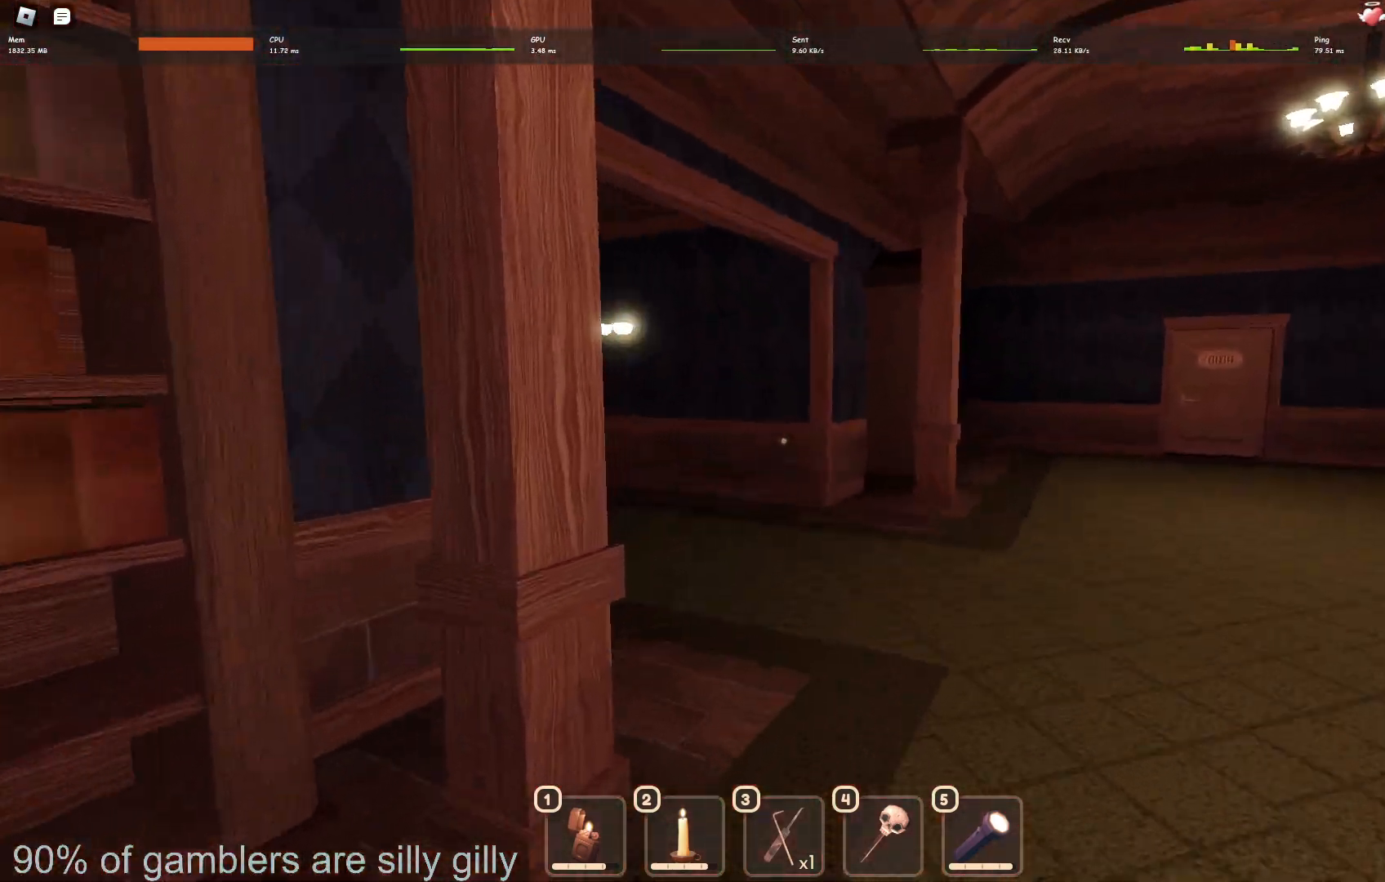
{"keys": ["w"], "events": []}
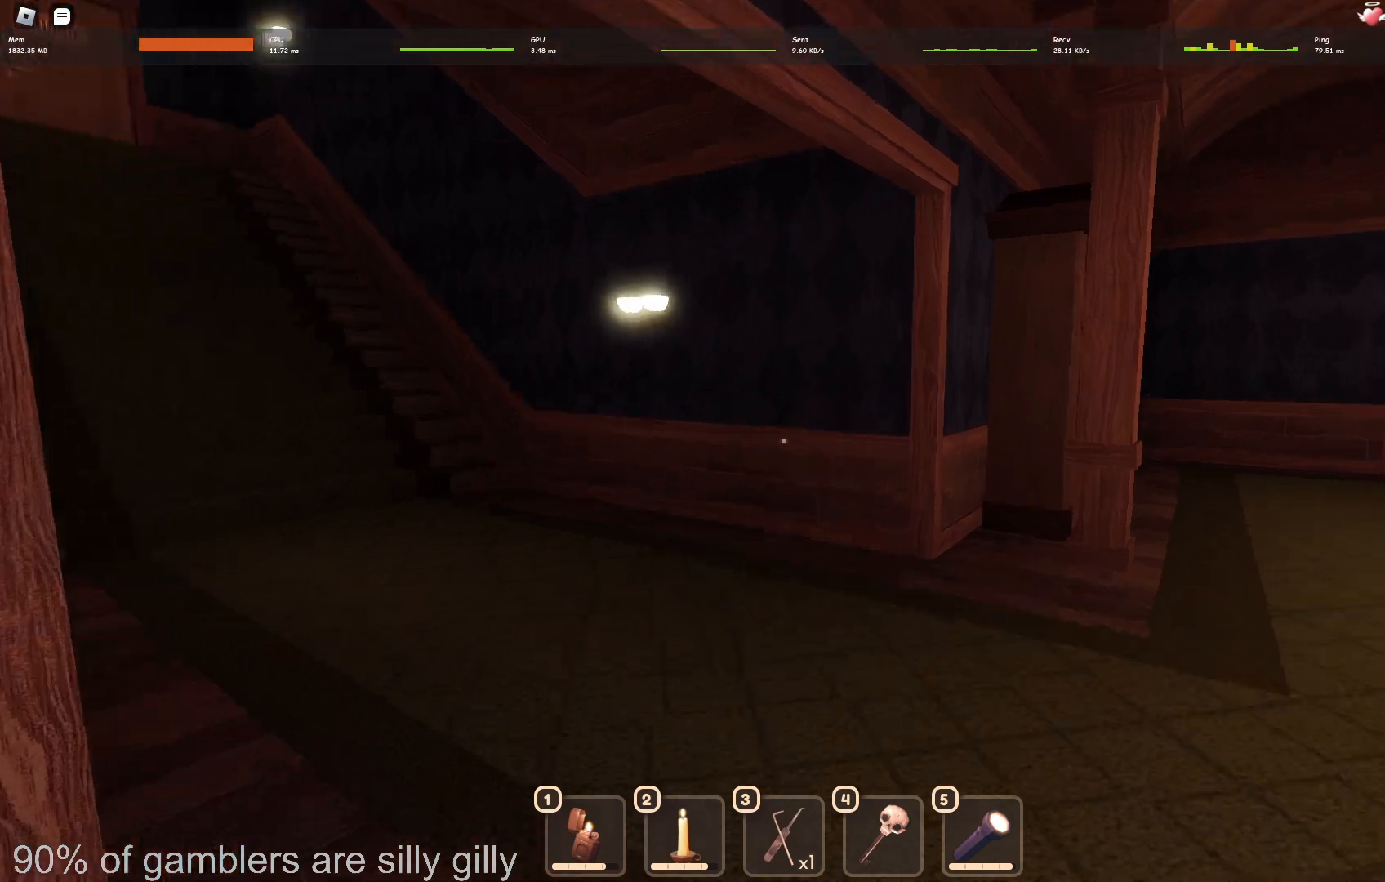
{"keys": ["w"], "events": []}
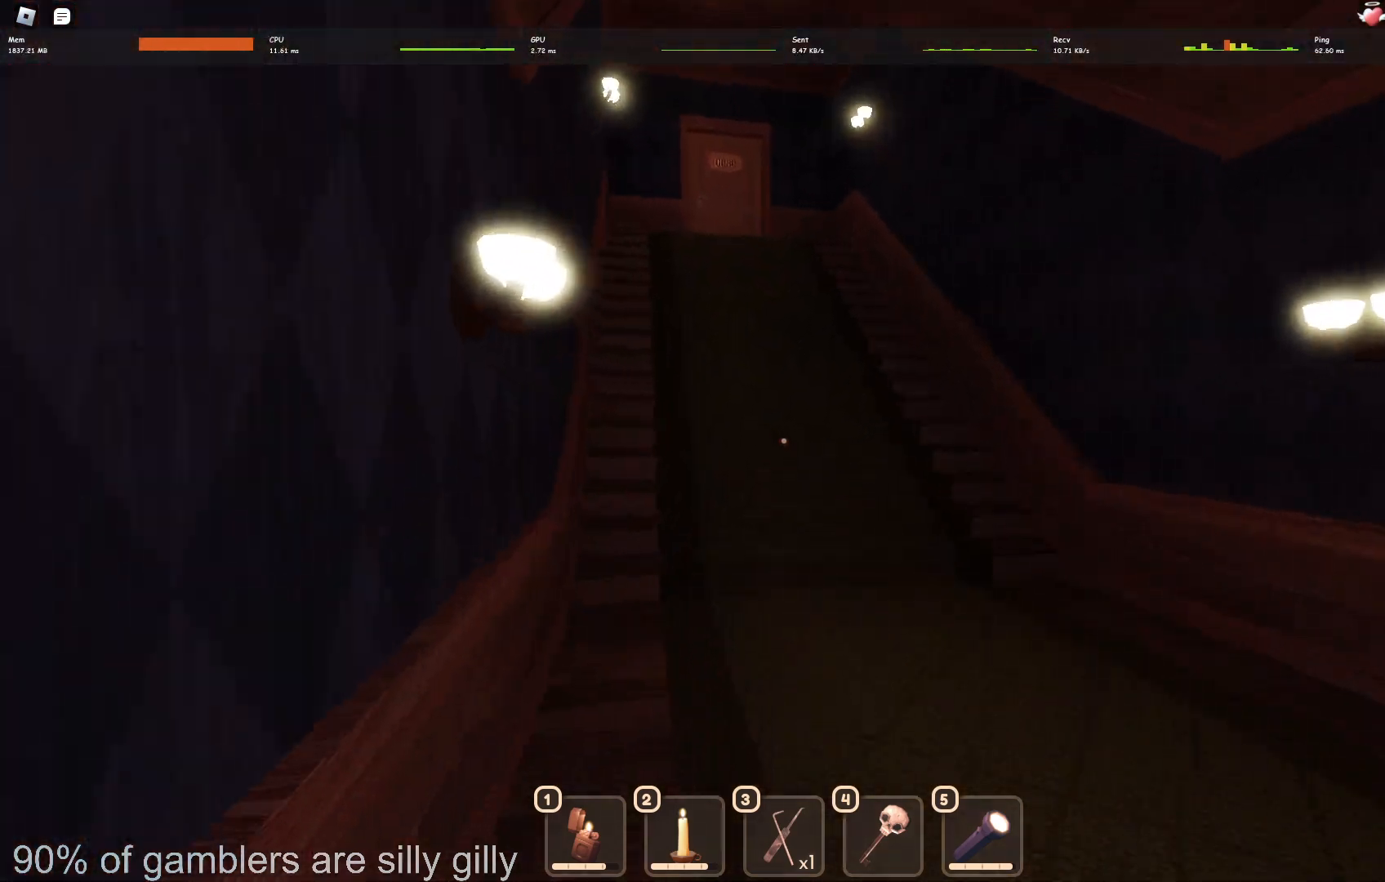
{"keys": ["w"], "events": []}
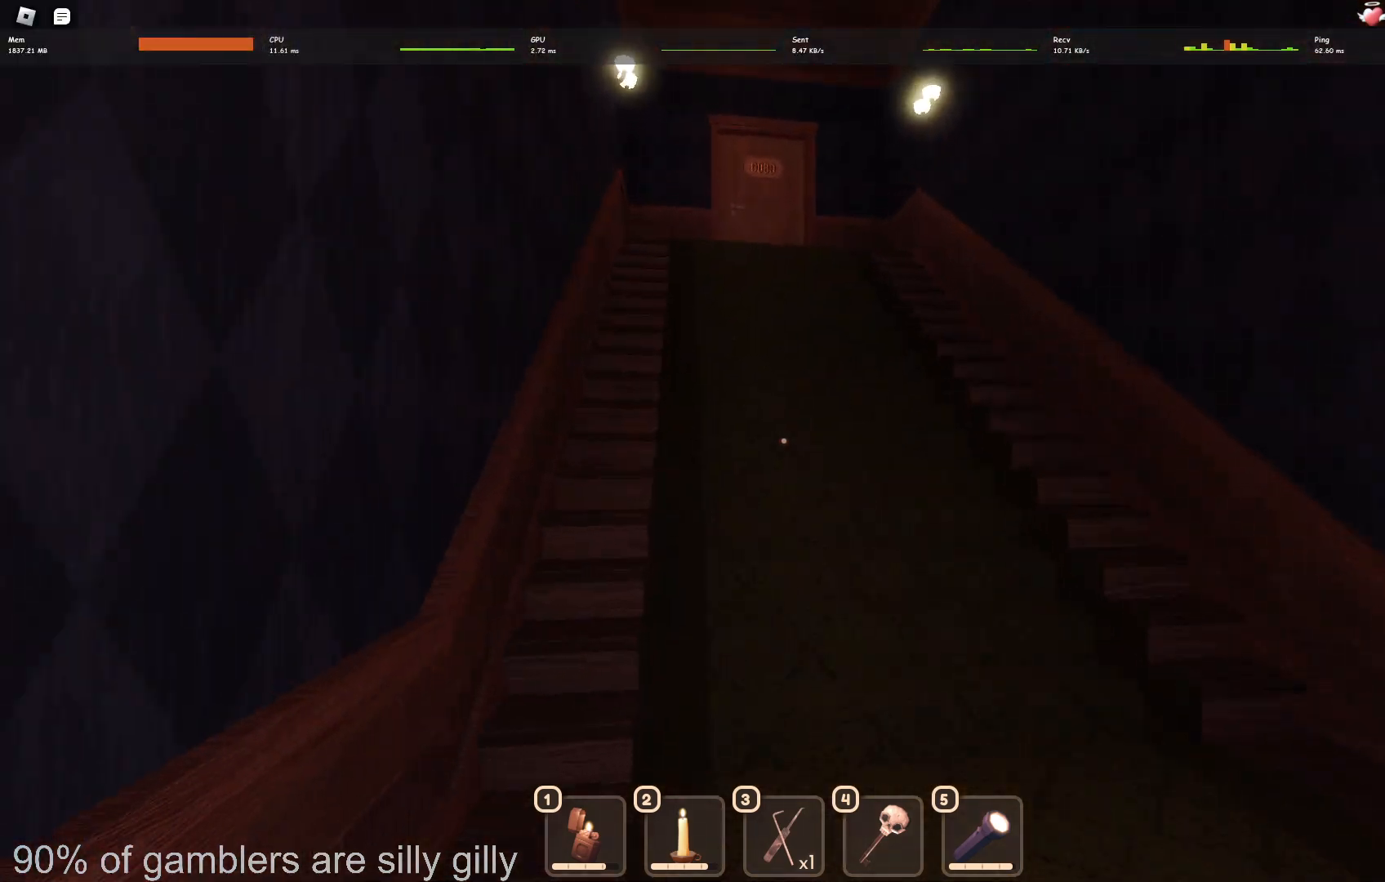
{"keys": ["w"], "events": []}
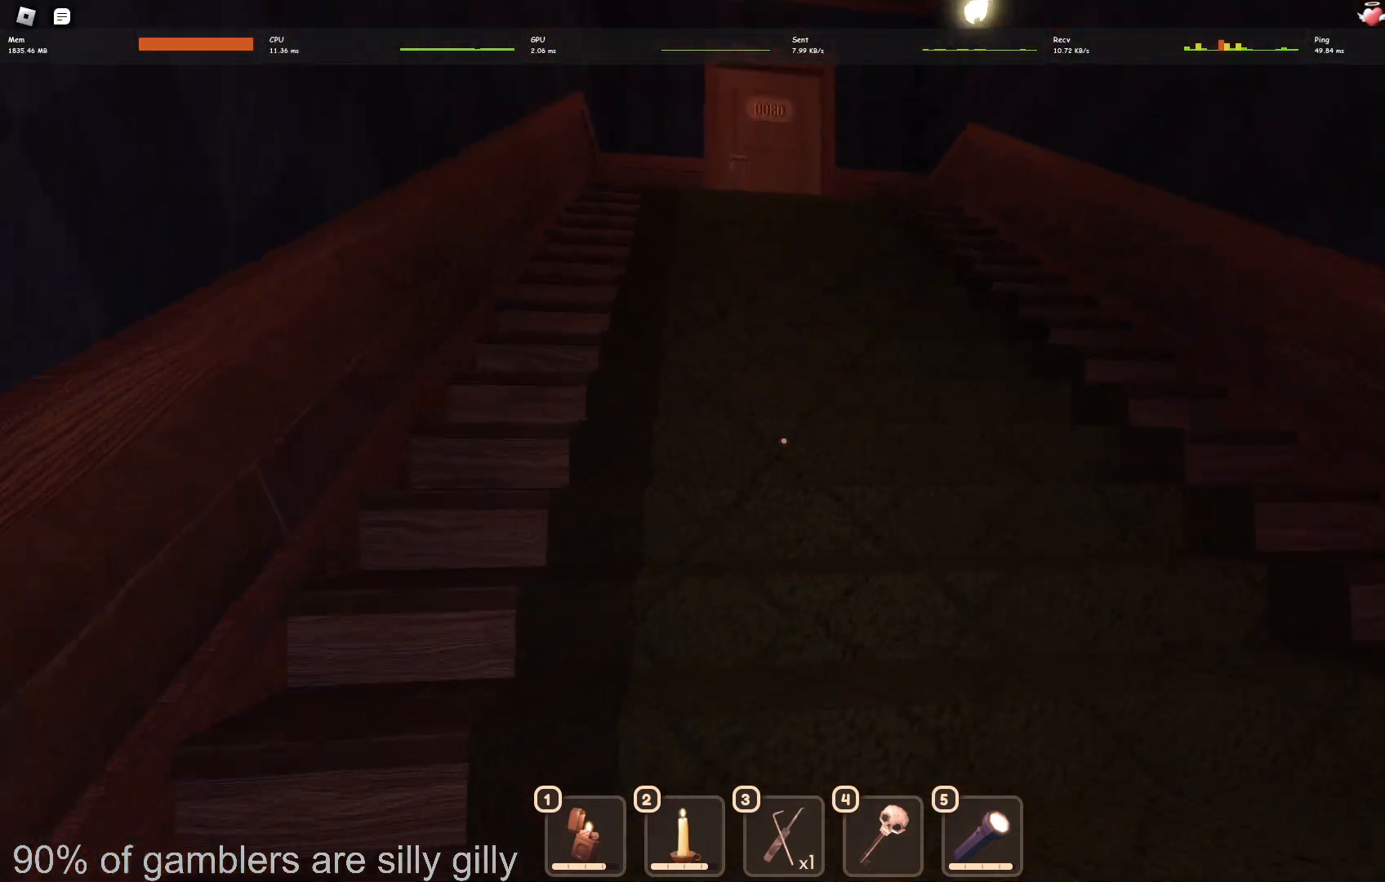
{"keys": ["w"], "events": []}